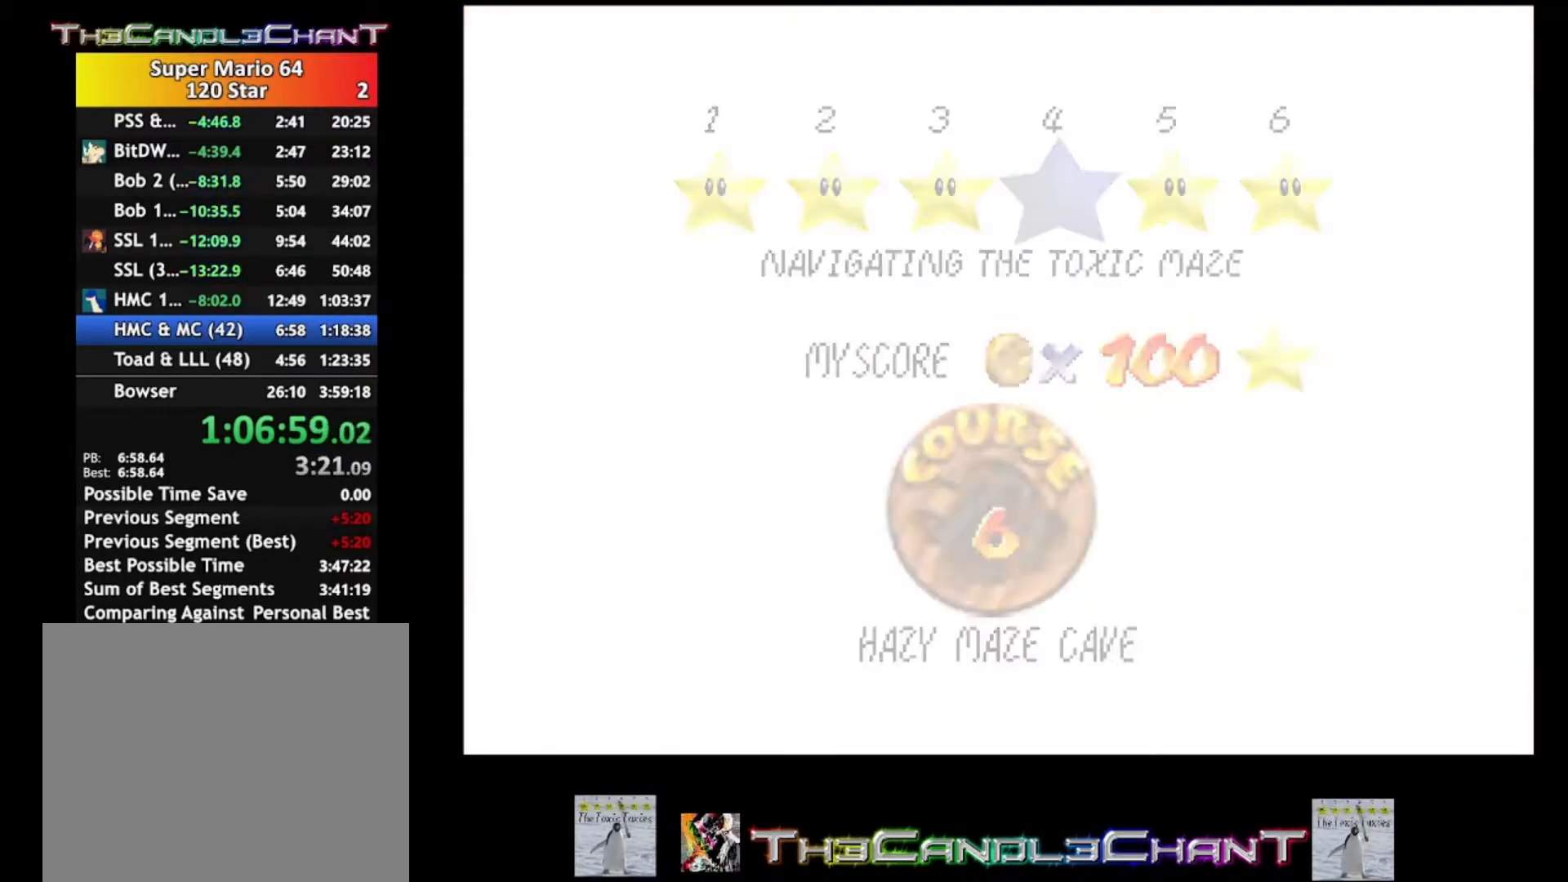
Gameplay with a controller (Xbox layout); each line is a JSON object with the inputs held at the frame after it. "events" lists button and stick changes between this image and that frame as [ms after this image, input, new state], when the widget could be followed in between. Not read: SHARE.
{"buttons": ["A", "X"], "left_stick": "center", "right_stick": "center", "events": [[67, "A", "up"], [67, "X", "up"], [133, "A", "down"], [133, "X", "down"], [233, "A", "up"], [233, "X", "up"], [300, "A", "down"], [300, "X", "down"], [400, "A", "up"], [400, "X", "up"], [500, "A", "down"], [500, "X", "down"]]}
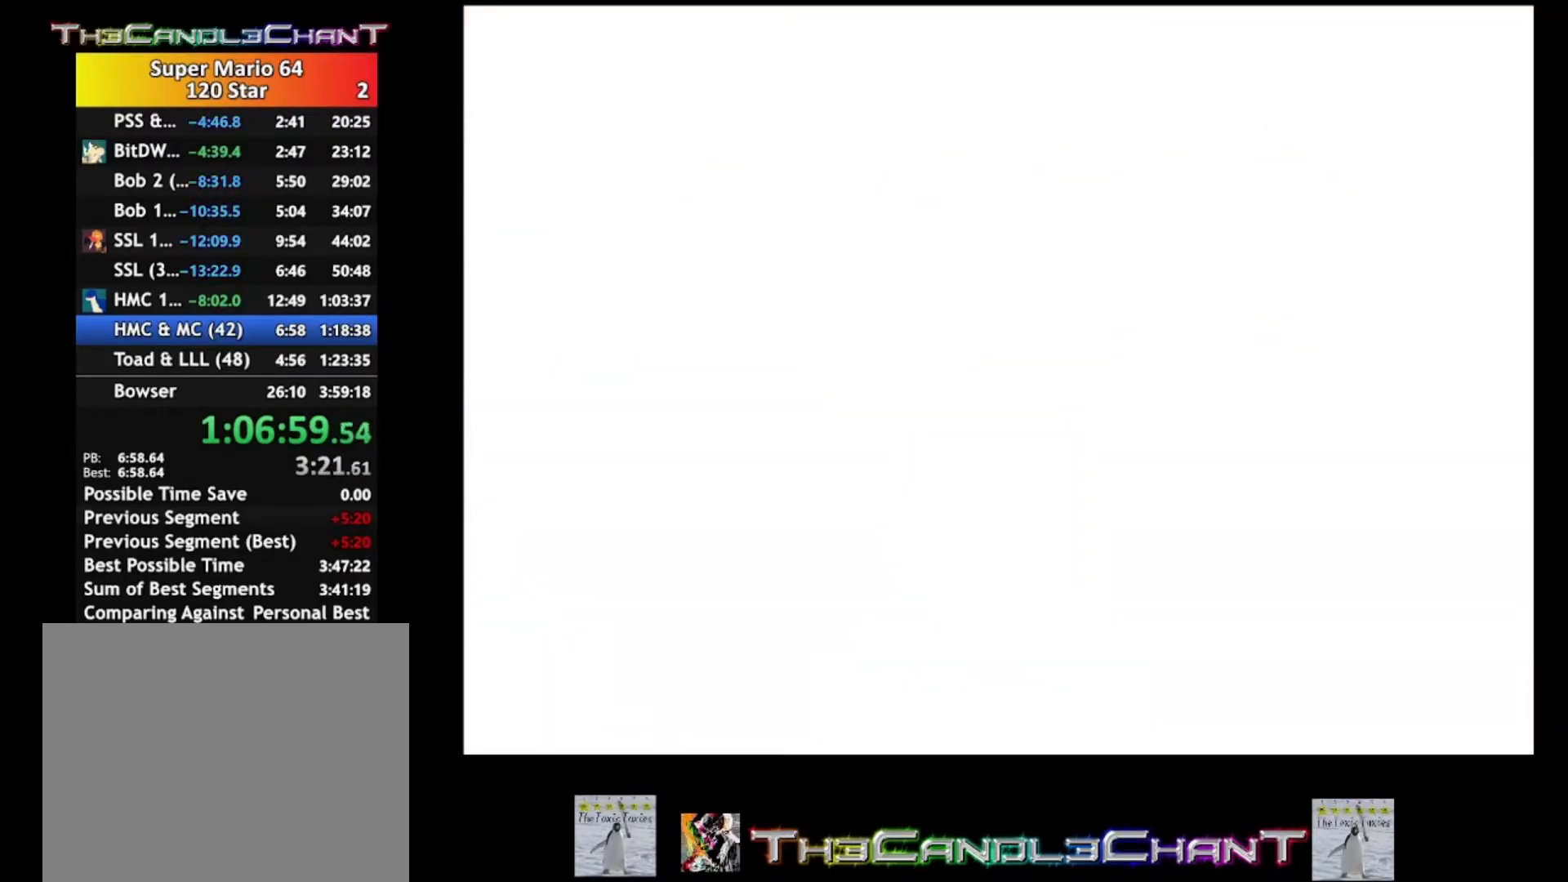
{"buttons": [], "left_stick": "center", "right_stick": "center", "events": [[100, "A", "up"], [100, "X", "up"], [167, "A", "down"], [167, "X", "down"], [267, "A", "up"], [267, "X", "up"], [333, "A", "down"], [333, "X", "down"], [467, "A", "up"], [467, "X", "up"]]}
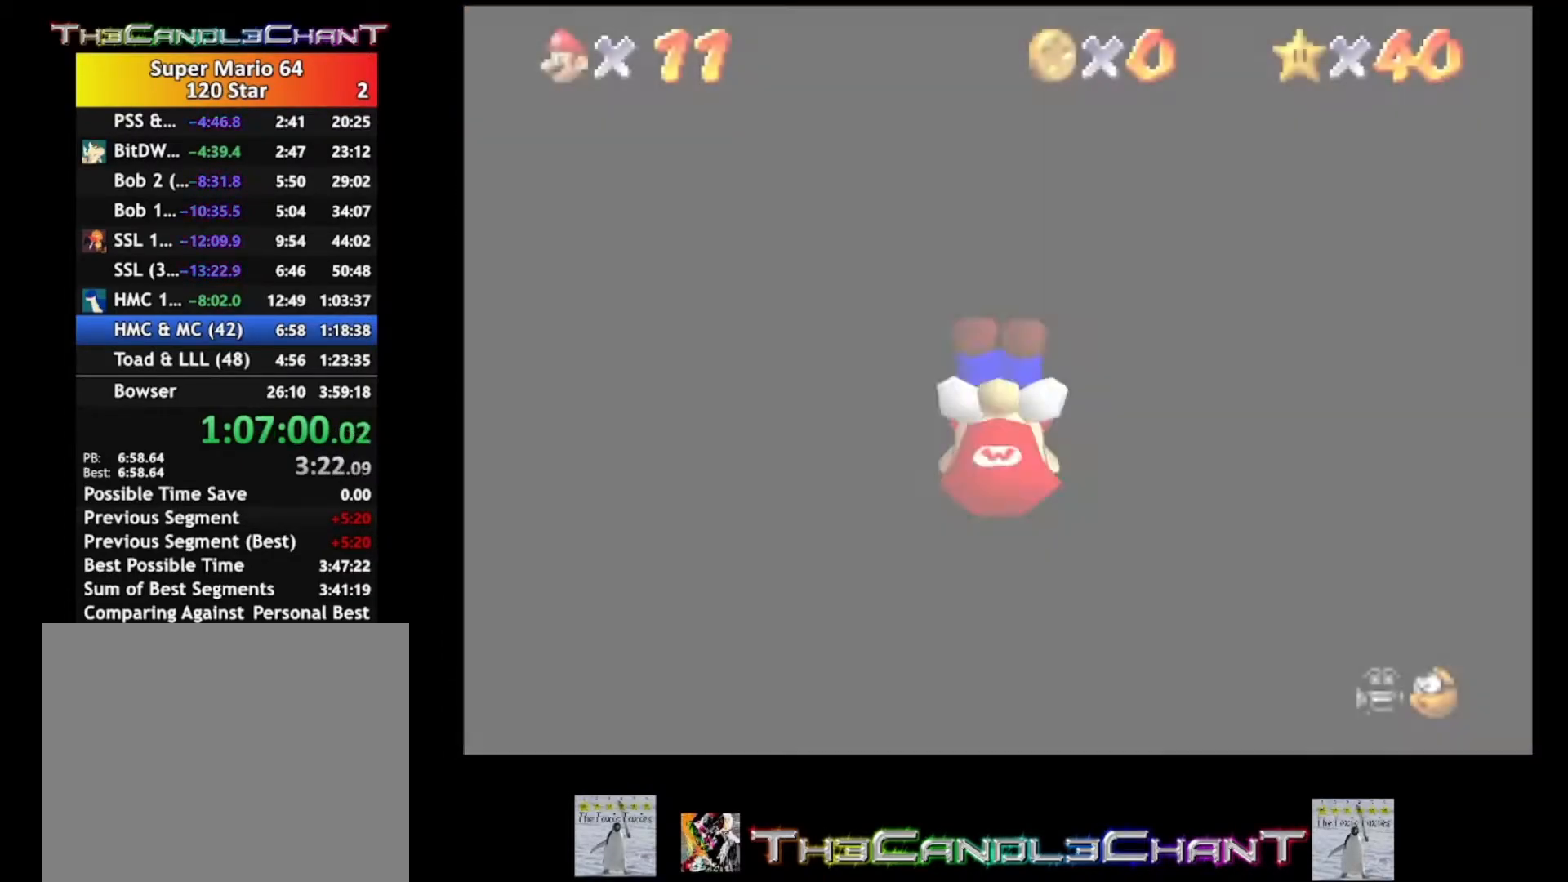
{"buttons": [], "left_stick": "up", "right_stick": "center", "events": [[267, "left_stick", "up"]]}
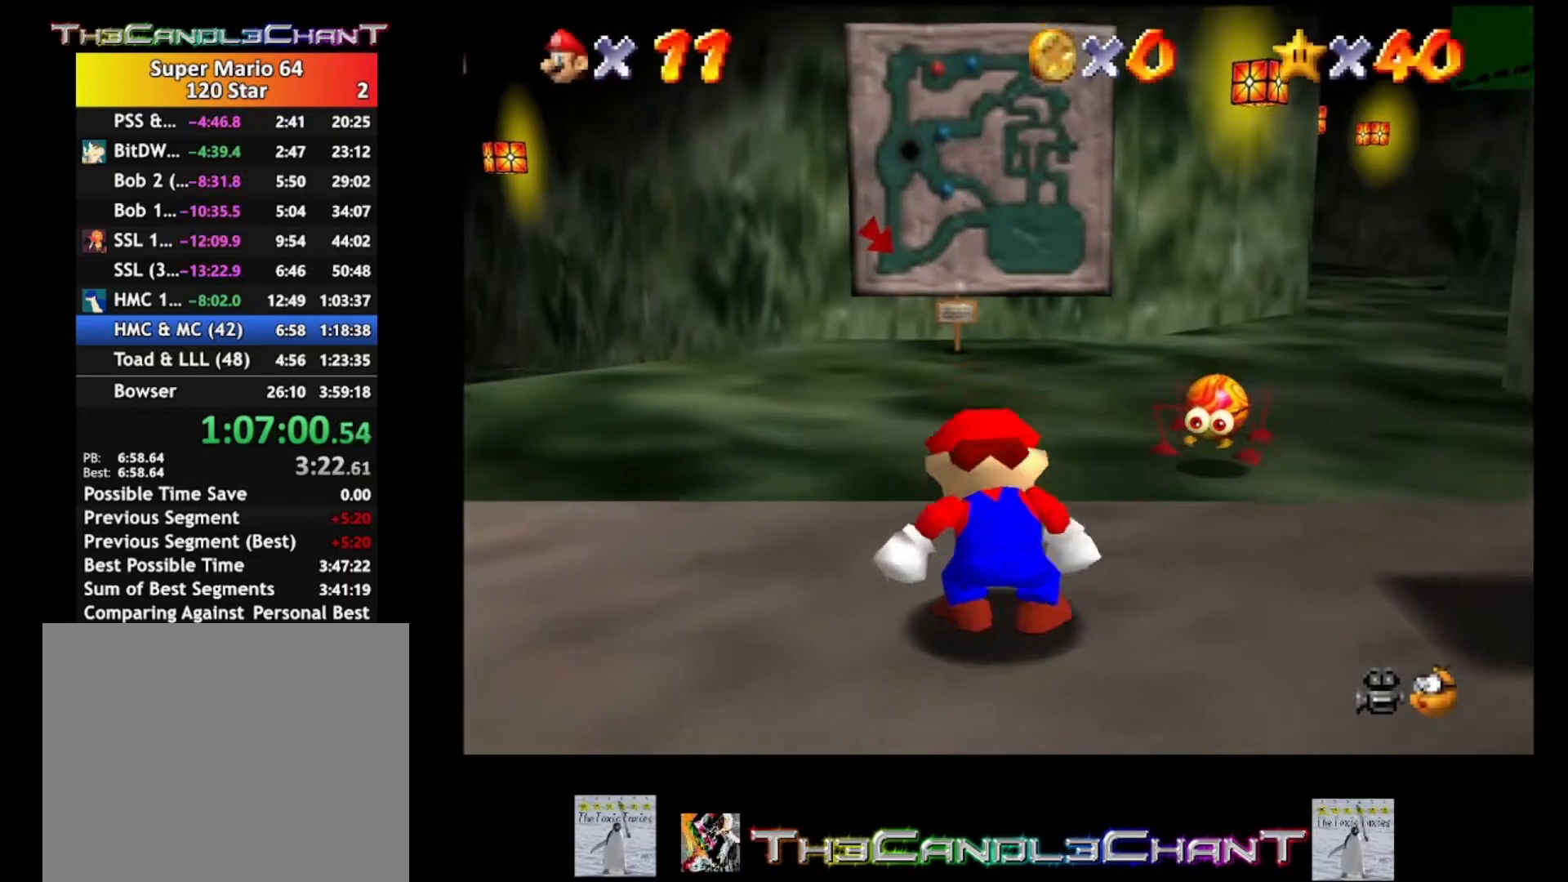
{"buttons": [], "left_stick": "up-left", "right_stick": "center", "events": [[267, "left_stick", "up-left"]]}
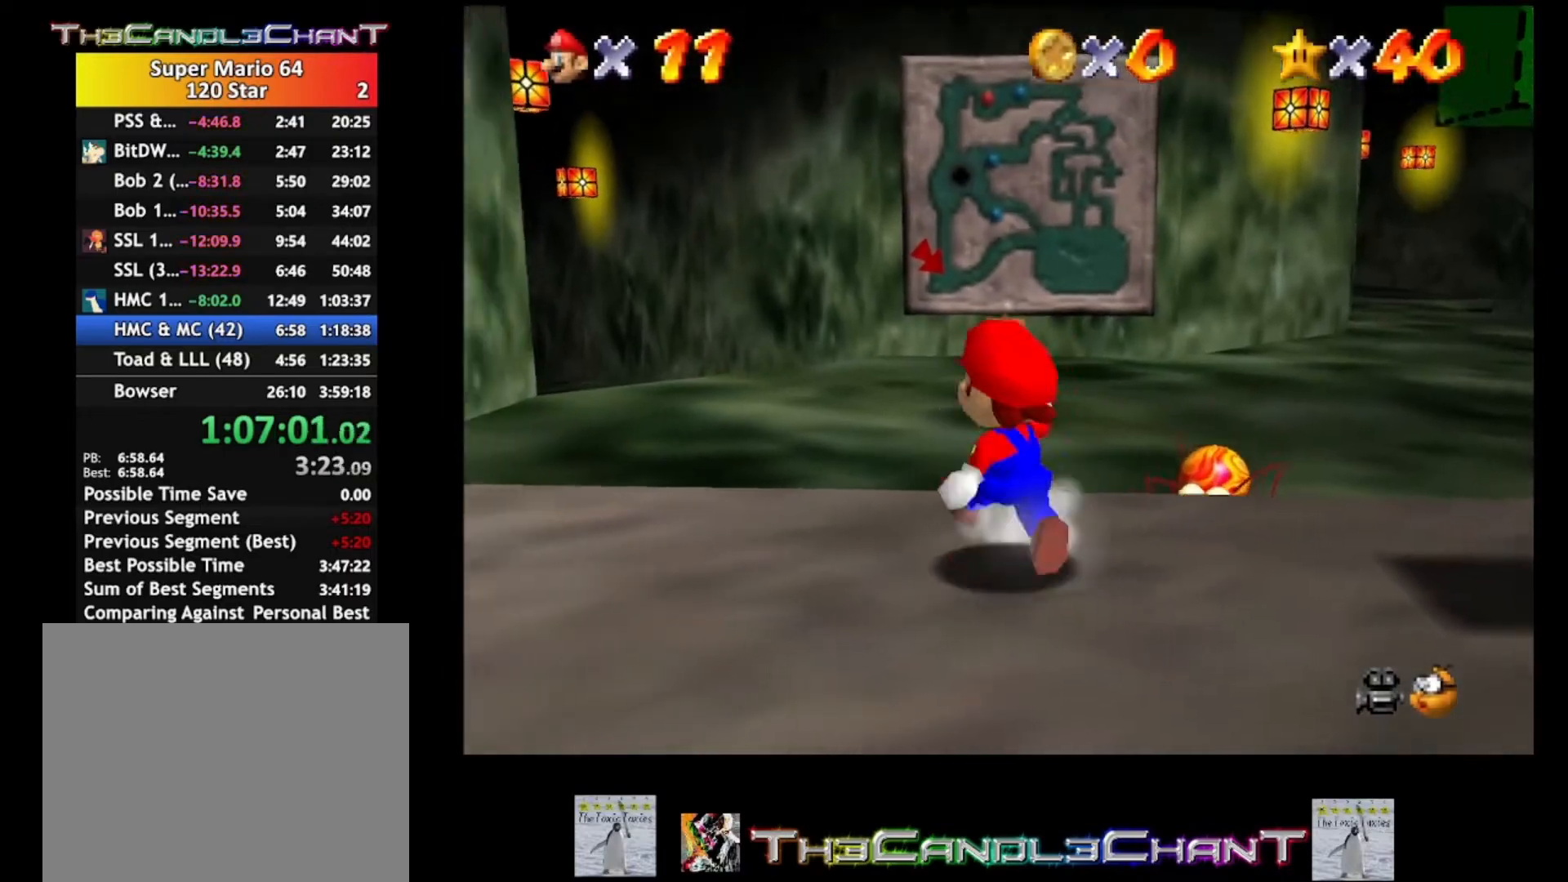
{"buttons": [], "left_stick": "up-left", "right_stick": "center", "events": [[33, "L2", "down"], [100, "A", "down"], [233, "A", "up"], [400, "L2", "up"]]}
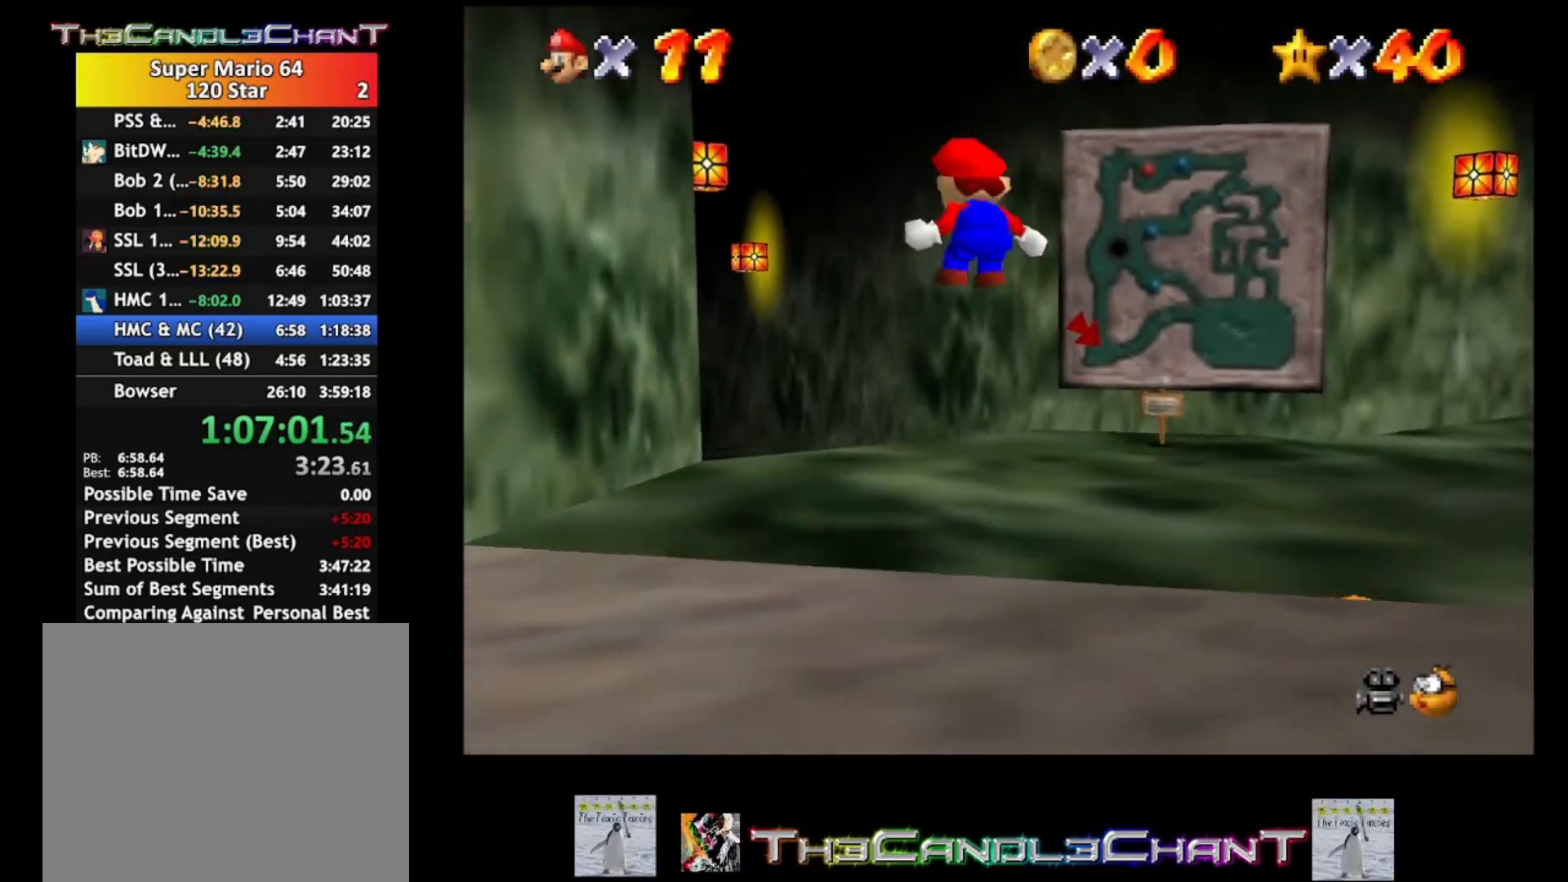
{"buttons": ["X"], "left_stick": "up-left", "right_stick": "center", "events": [[100, "A", "down"], [167, "X", "down"], [267, "A", "up"], [267, "X", "up"], [400, "A", "down"], [433, "X", "down"], [467, "A", "up"]]}
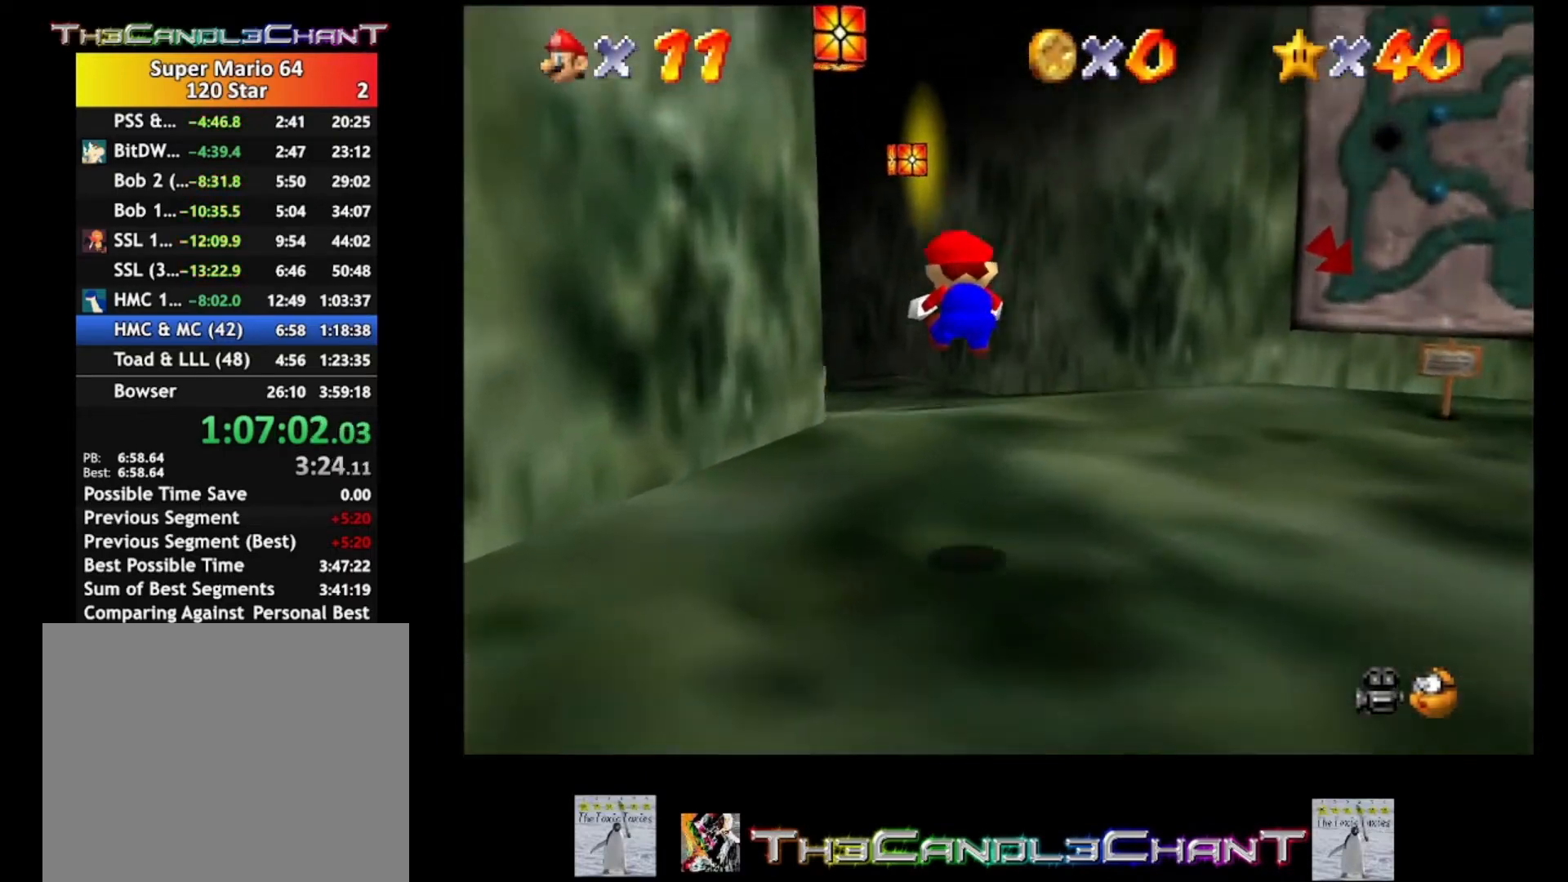
{"buttons": ["L2"], "left_stick": "up", "right_stick": "center", "events": [[67, "X", "up"], [200, "L2", "down"], [267, "A", "down"], [333, "left_stick", "up"], [433, "A", "up"]]}
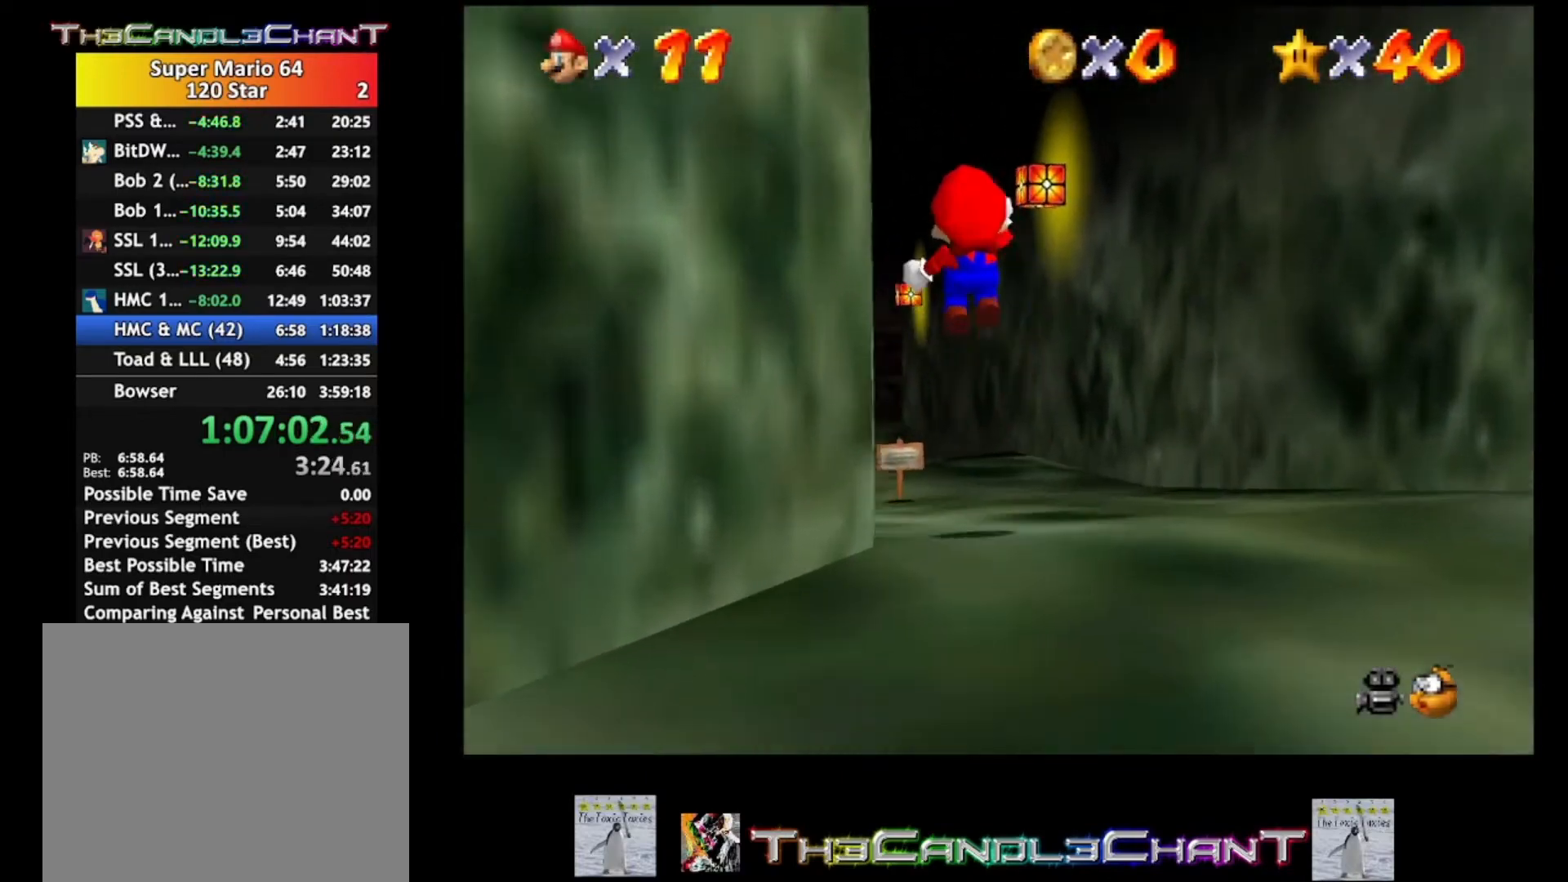
{"buttons": [], "left_stick": "up-left", "right_stick": "center", "events": [[33, "L2", "up"], [100, "left_stick", "up-right"], [333, "left_stick", "up"], [467, "left_stick", "up-left"]]}
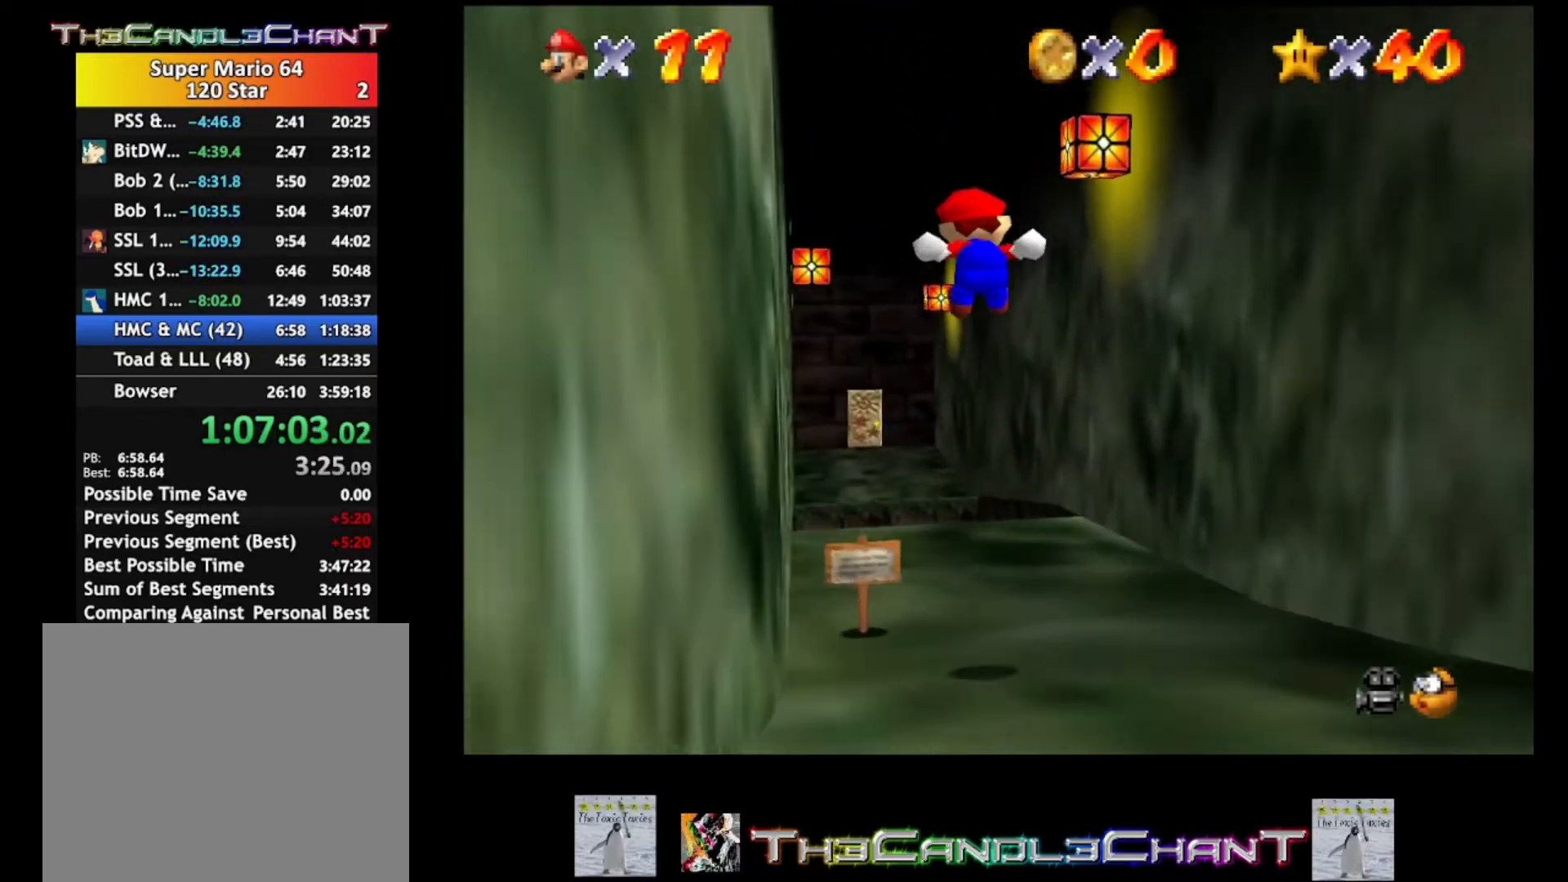
{"buttons": ["L2"], "left_stick": "up-left", "right_stick": "center", "events": [[500, "L2", "down"]]}
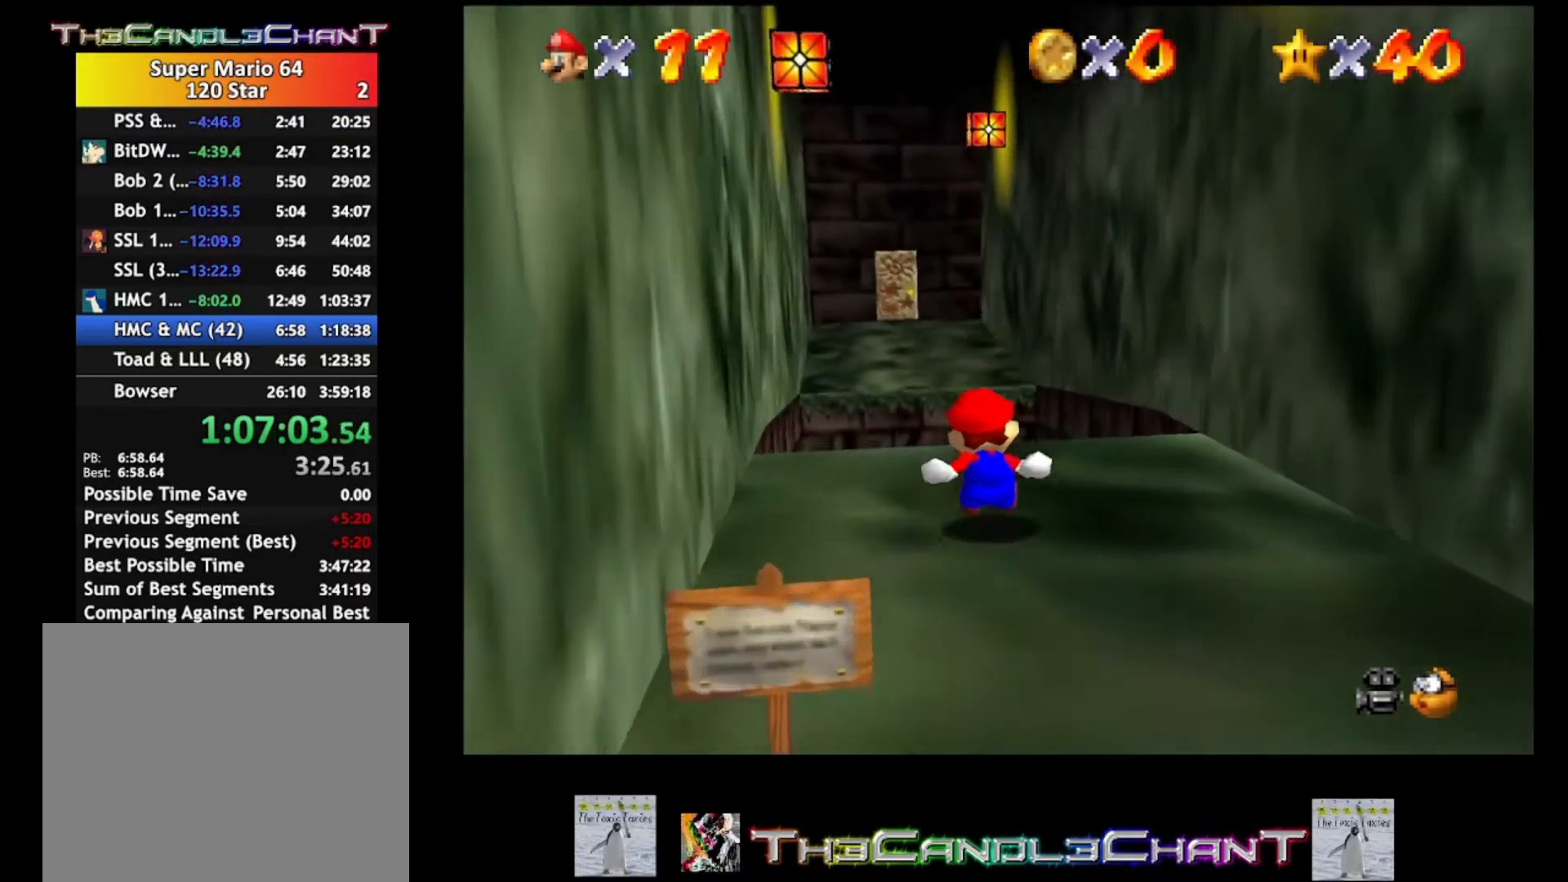
{"buttons": ["L2"], "left_stick": "up-left", "right_stick": "center", "events": [[33, "A", "down"], [500, "A", "up"]]}
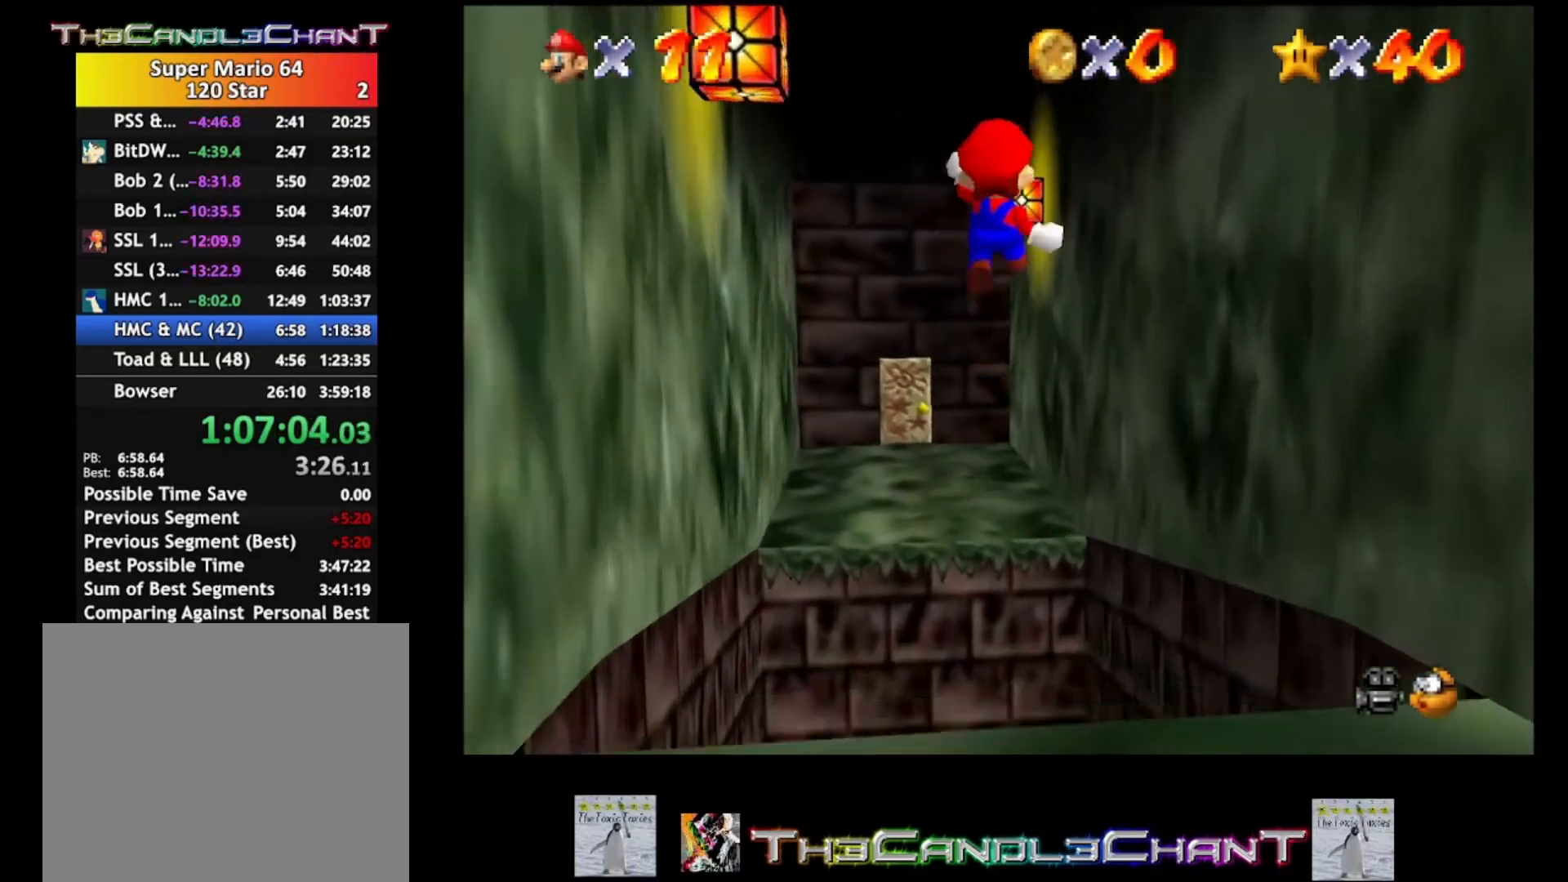
{"buttons": [], "left_stick": "up-left", "right_stick": "center", "events": [[333, "L2", "up"]]}
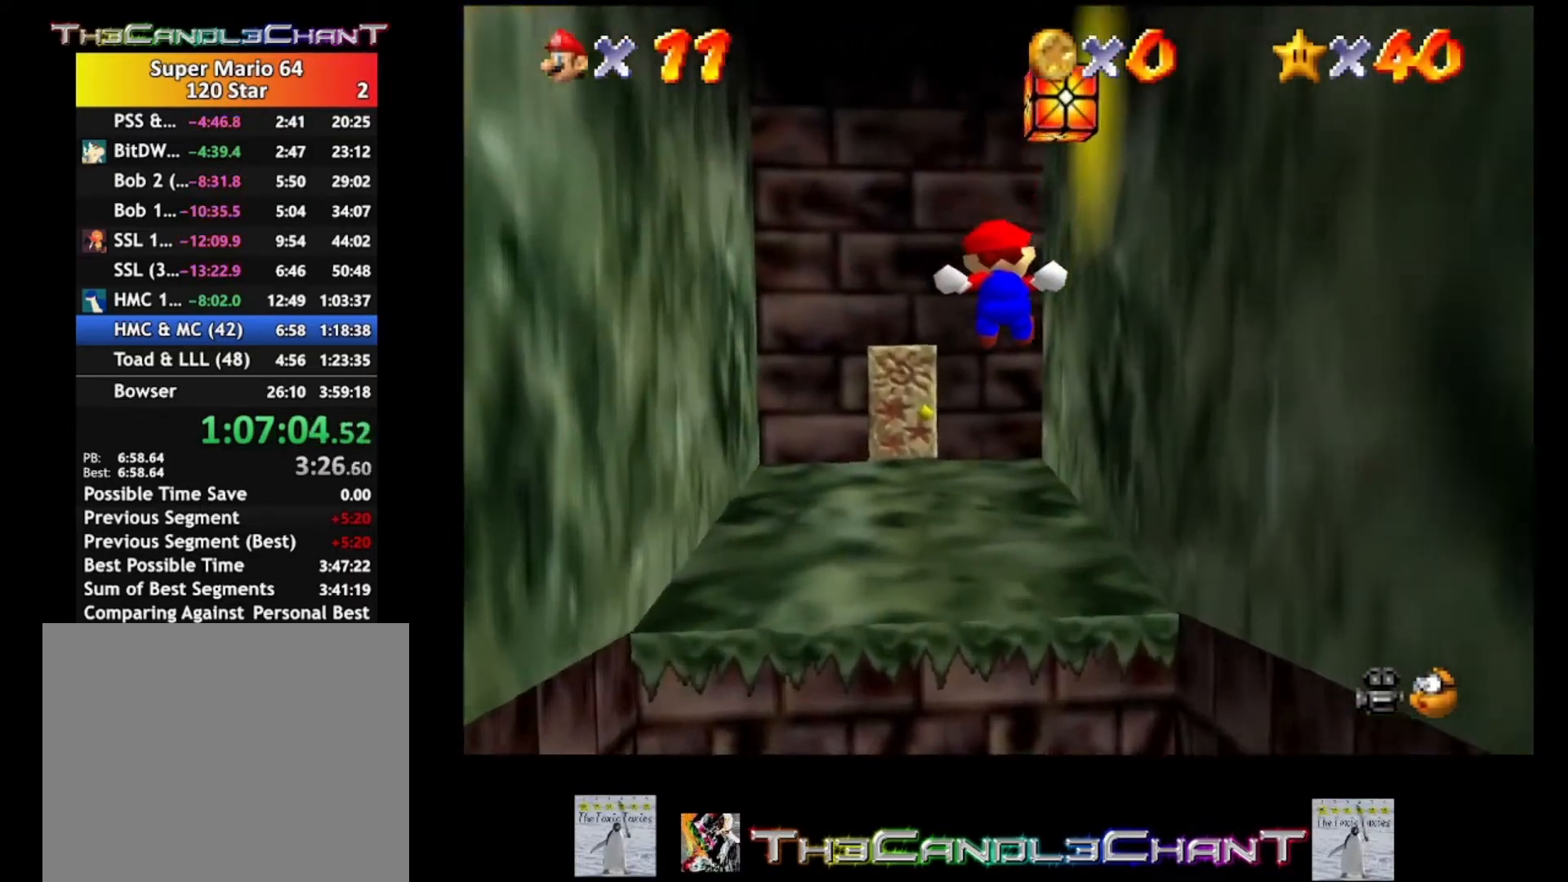
{"buttons": [], "left_stick": "up-left", "right_stick": "center", "events": []}
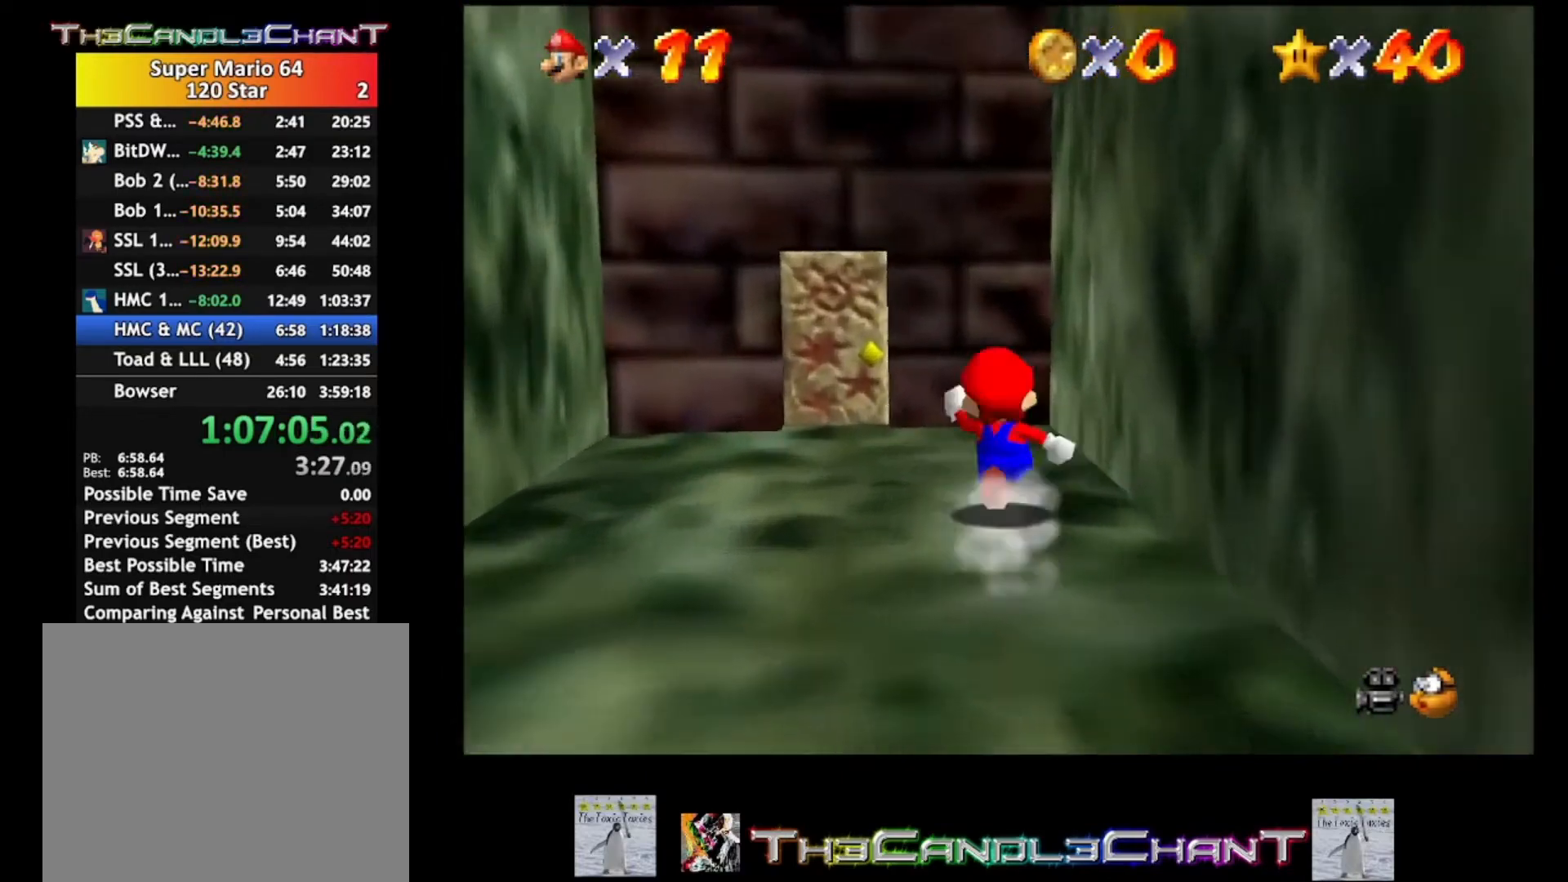
{"buttons": [], "left_stick": "up", "right_stick": "center", "events": [[300, "left_stick", "up"]]}
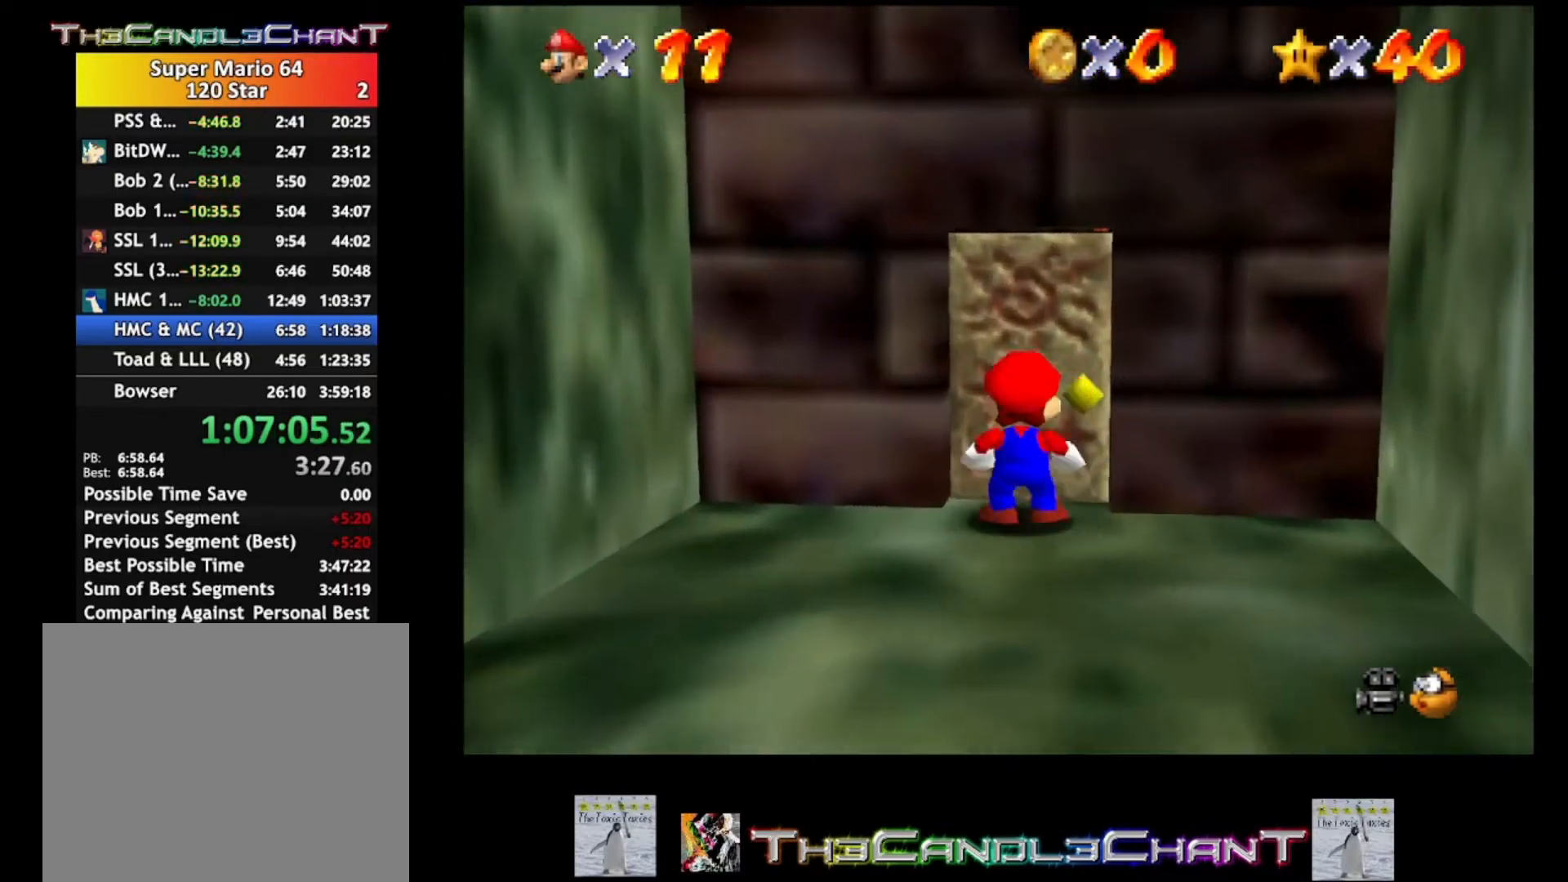
{"buttons": [], "left_stick": "center", "right_stick": "center", "events": [[467, "left_stick", "center"]]}
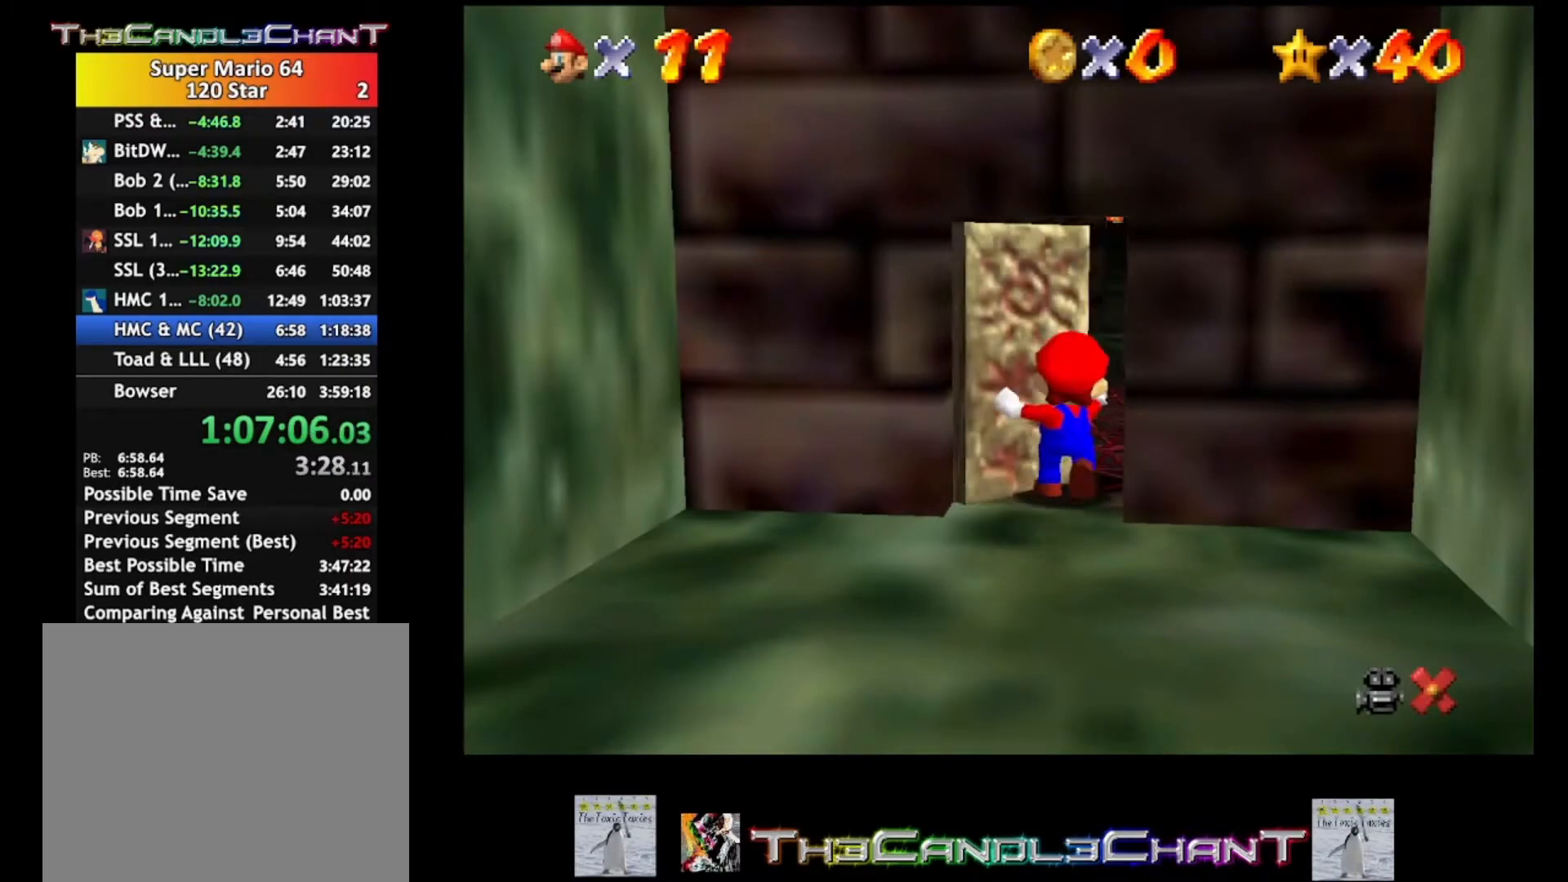
{"buttons": [], "left_stick": "center", "right_stick": "center", "events": []}
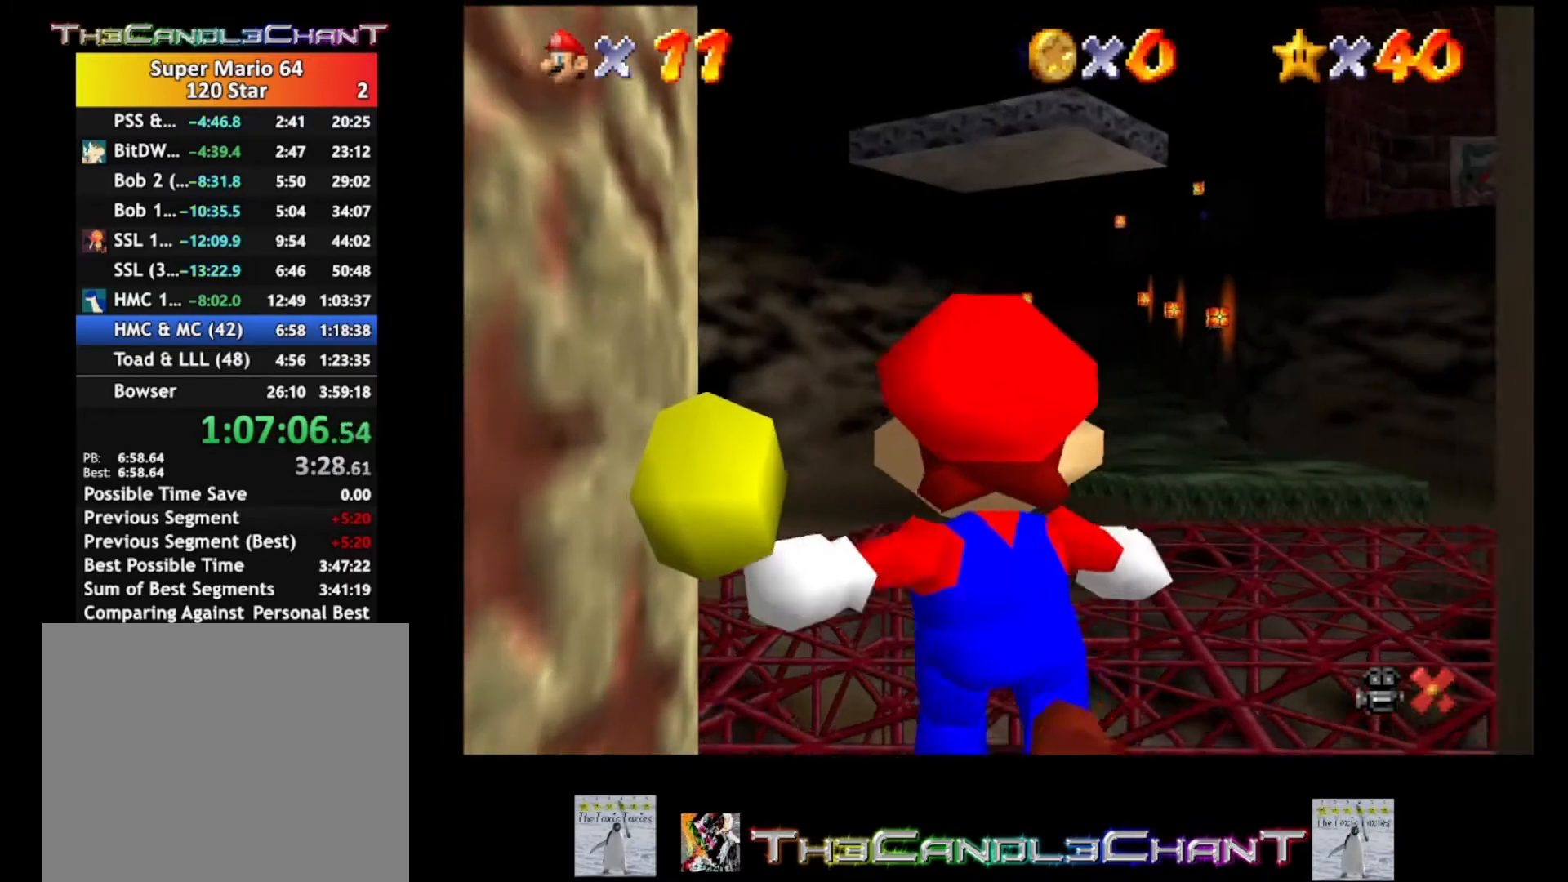
{"buttons": [], "left_stick": "up-right", "right_stick": "center", "events": [[300, "left_stick", "up-right"]]}
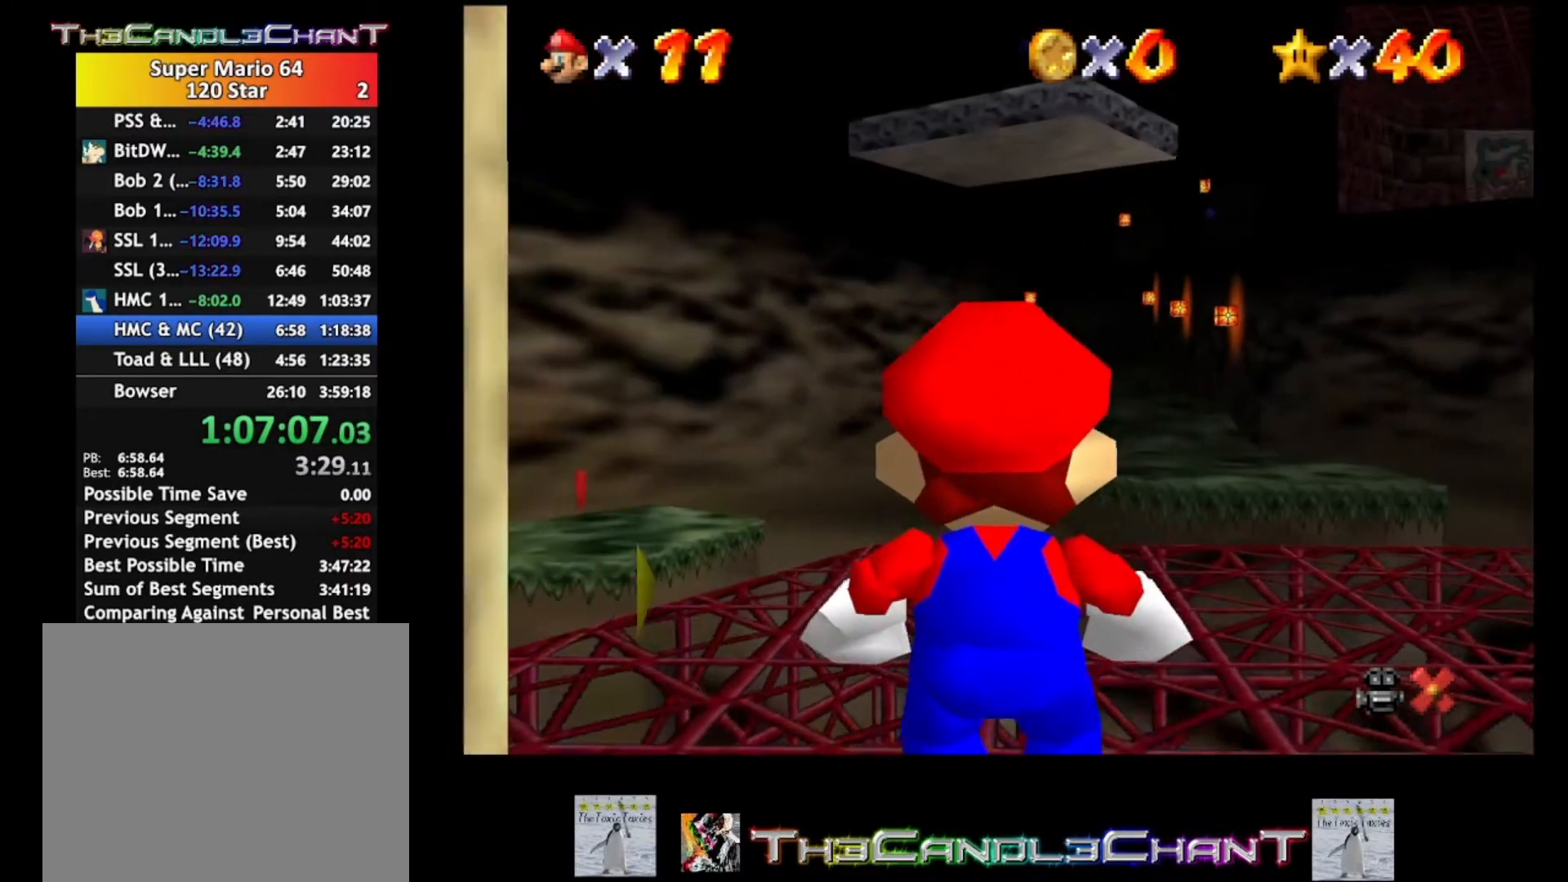
{"buttons": [], "left_stick": "up-right", "right_stick": "center", "events": []}
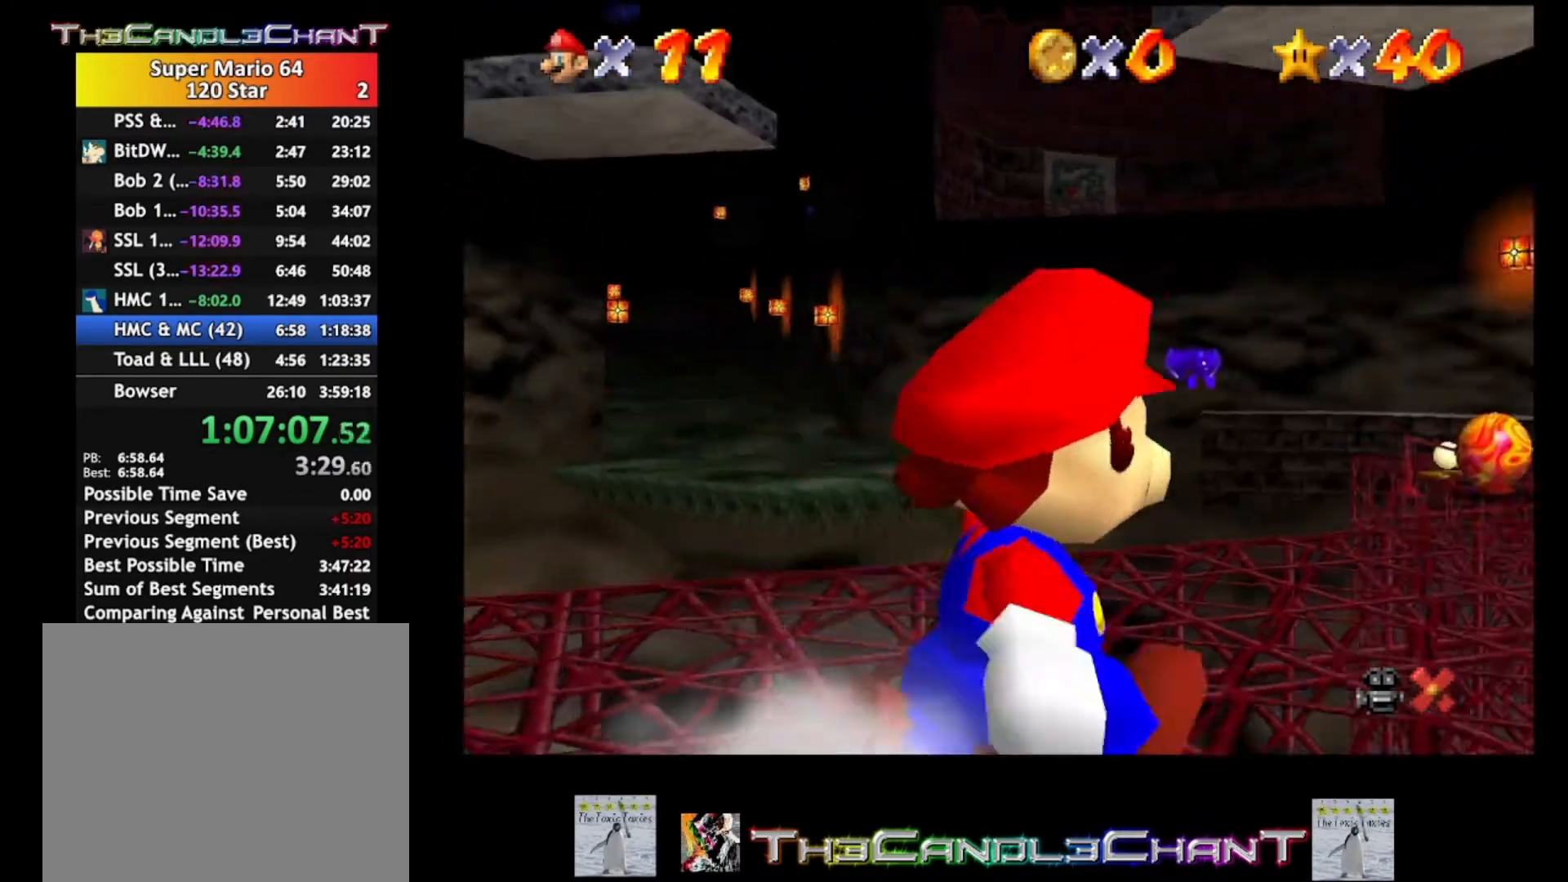
{"buttons": [], "left_stick": "up", "right_stick": "center", "events": [[333, "A", "down"], [400, "left_stick", "up"], [467, "A", "up"]]}
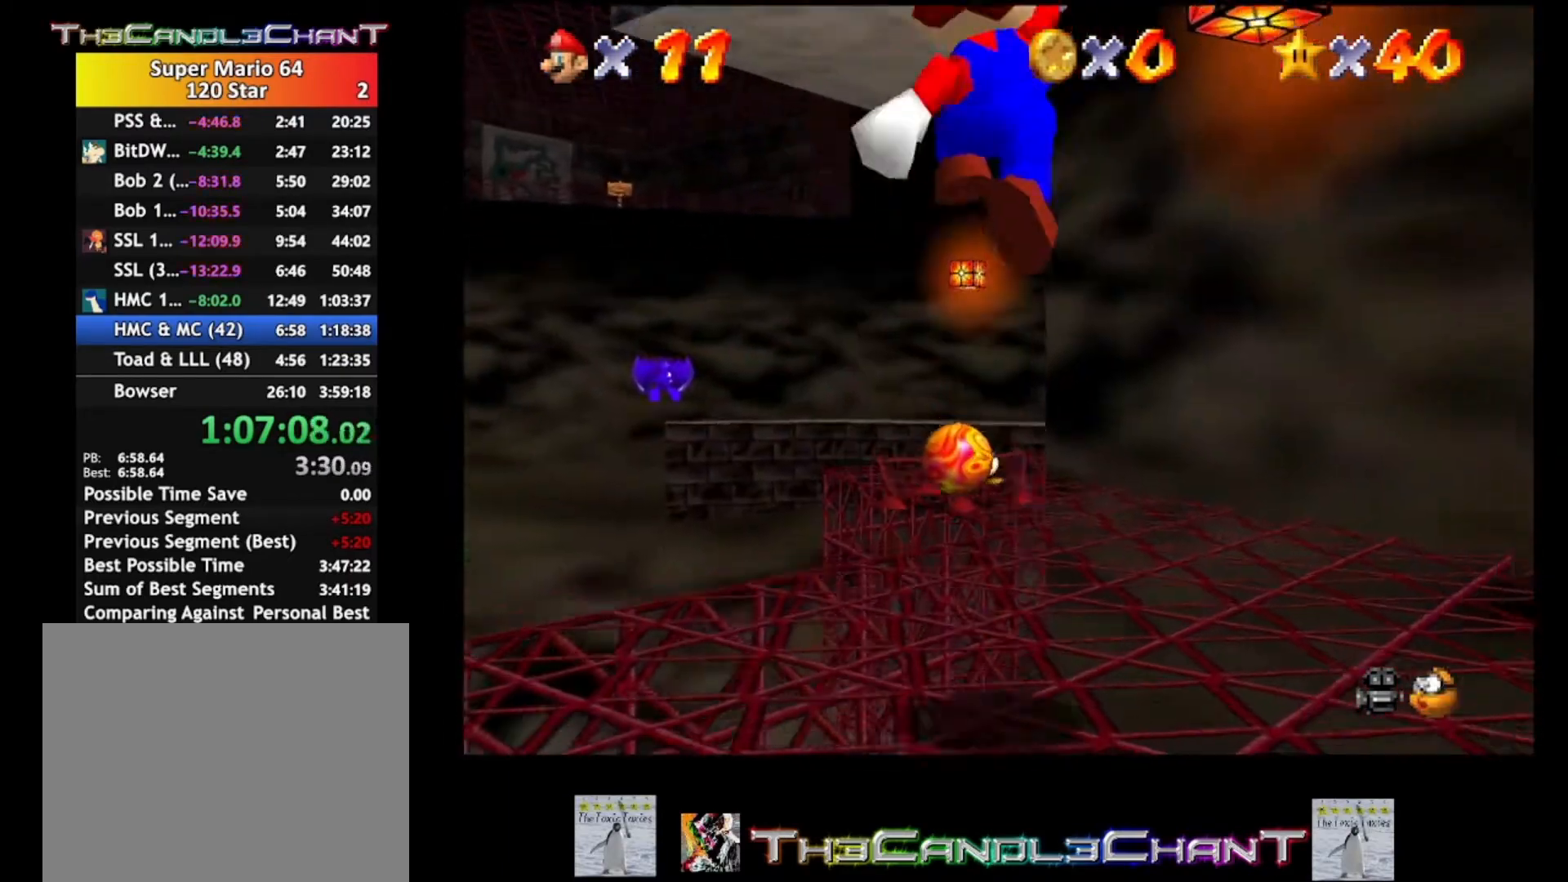
{"buttons": ["A"], "left_stick": "up", "right_stick": "center", "events": [[467, "A", "down"]]}
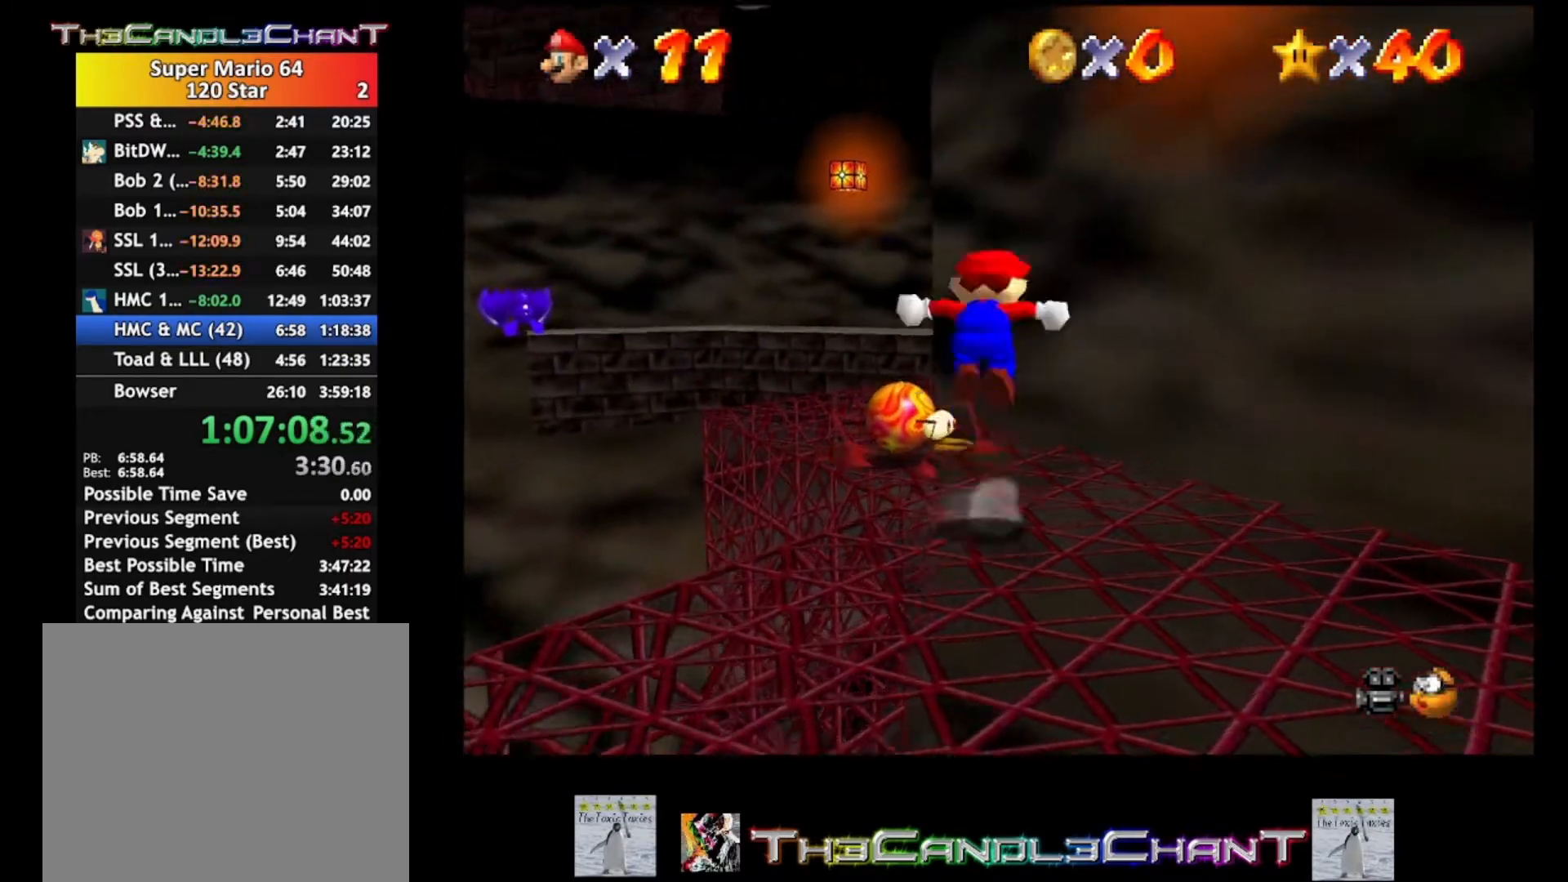
{"buttons": [], "left_stick": "up", "right_stick": "center", "events": [[500, "A", "up"]]}
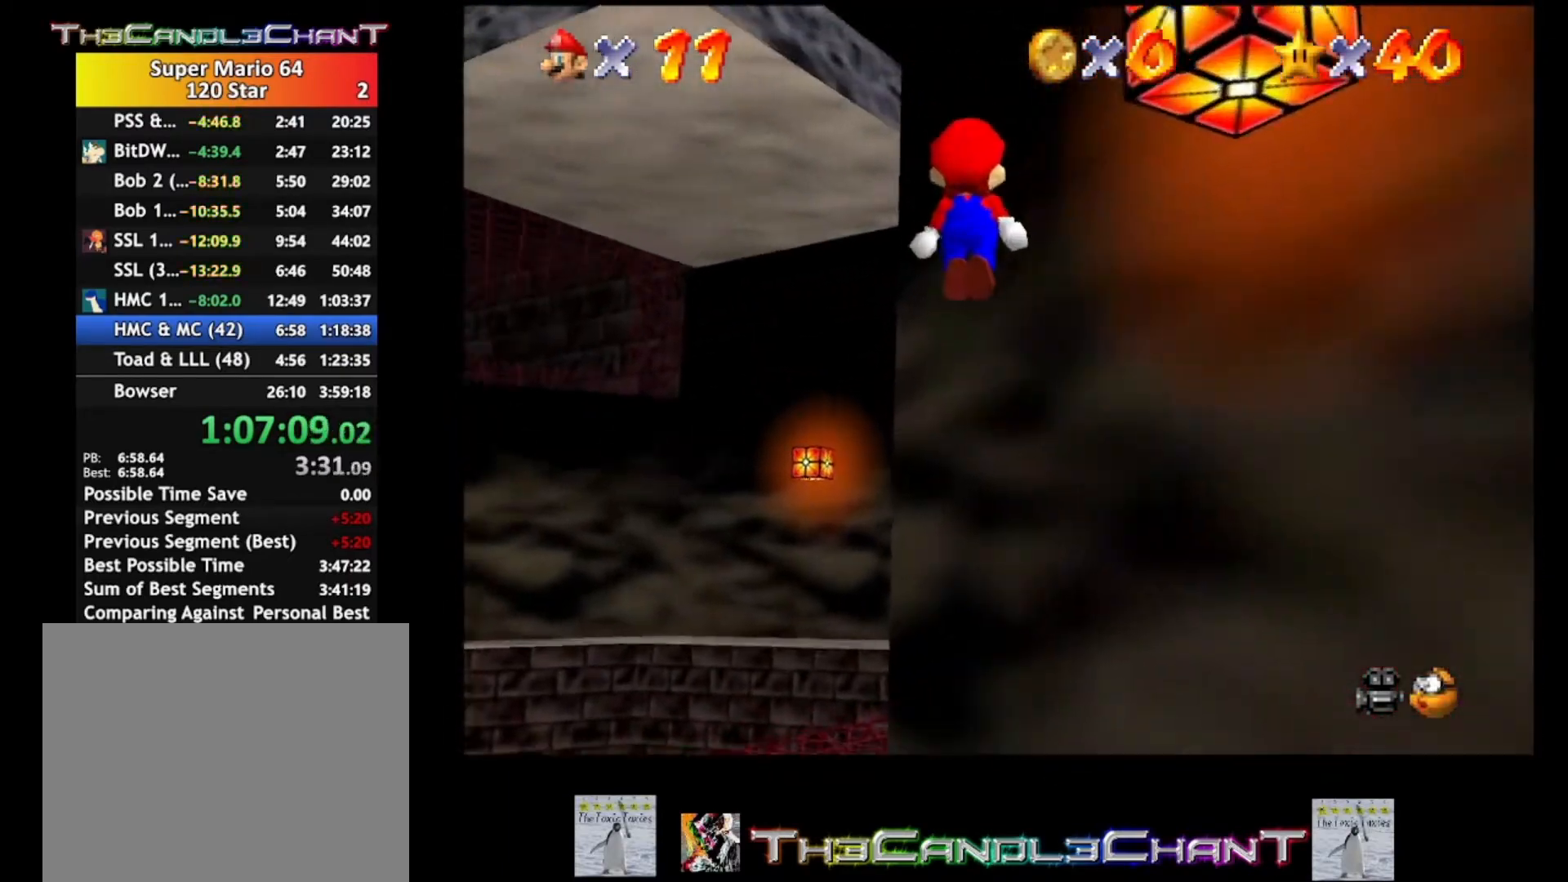
{"buttons": [], "left_stick": "up-right", "right_stick": "center", "events": [[67, "A", "down"], [167, "left_stick", "up-right"], [500, "A", "up"]]}
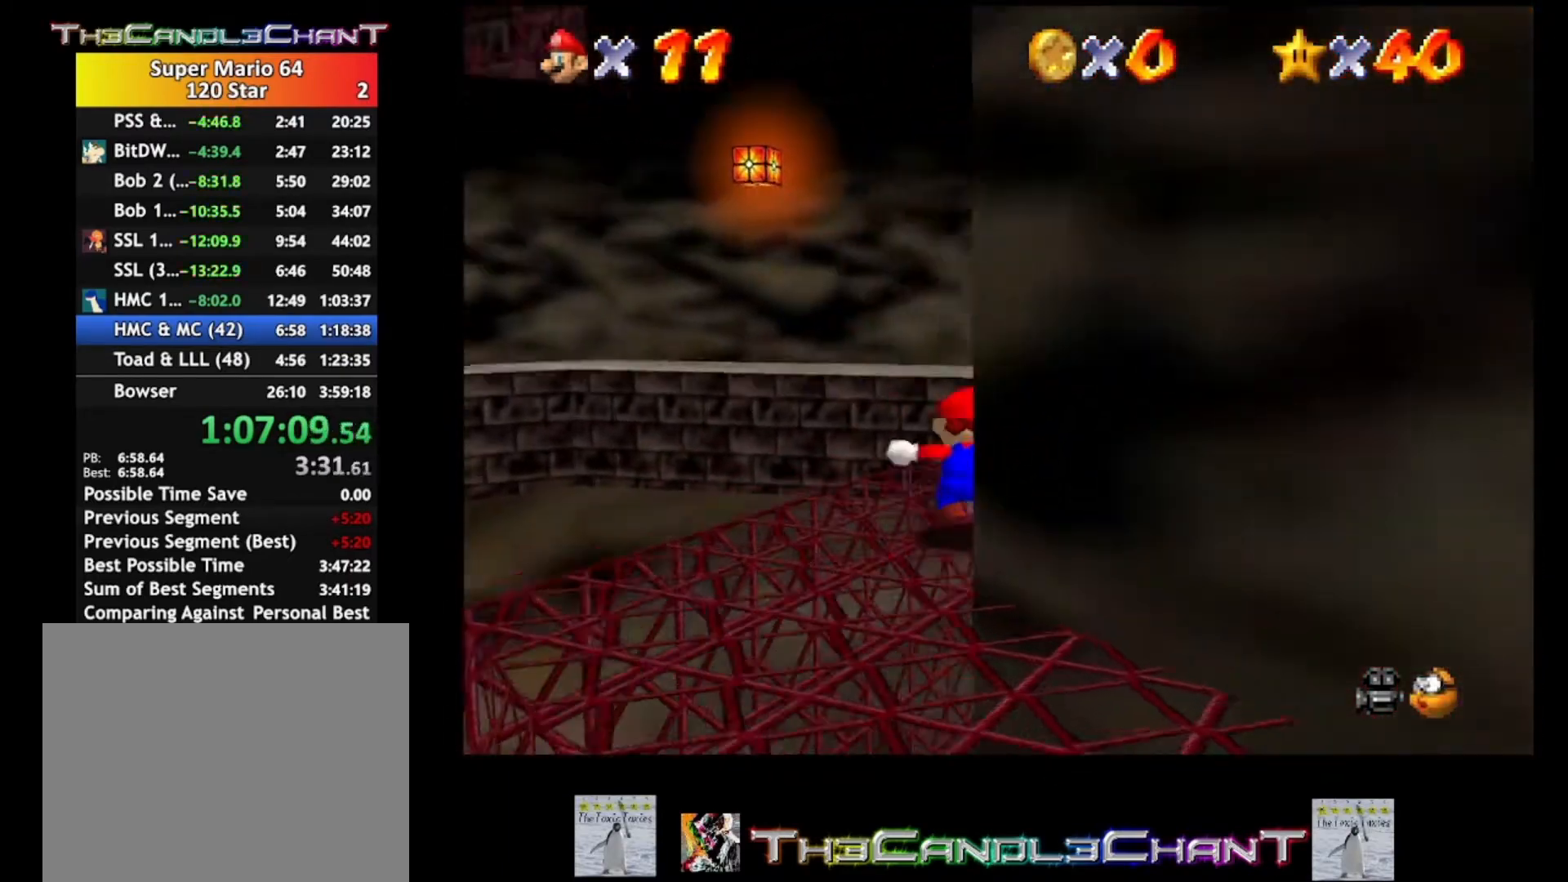
{"buttons": [], "left_stick": "down", "right_stick": "center", "events": [[133, "right_stick", "left"], [267, "left_stick", "down-right"], [267, "right_stick", "center"], [467, "left_stick", "down"]]}
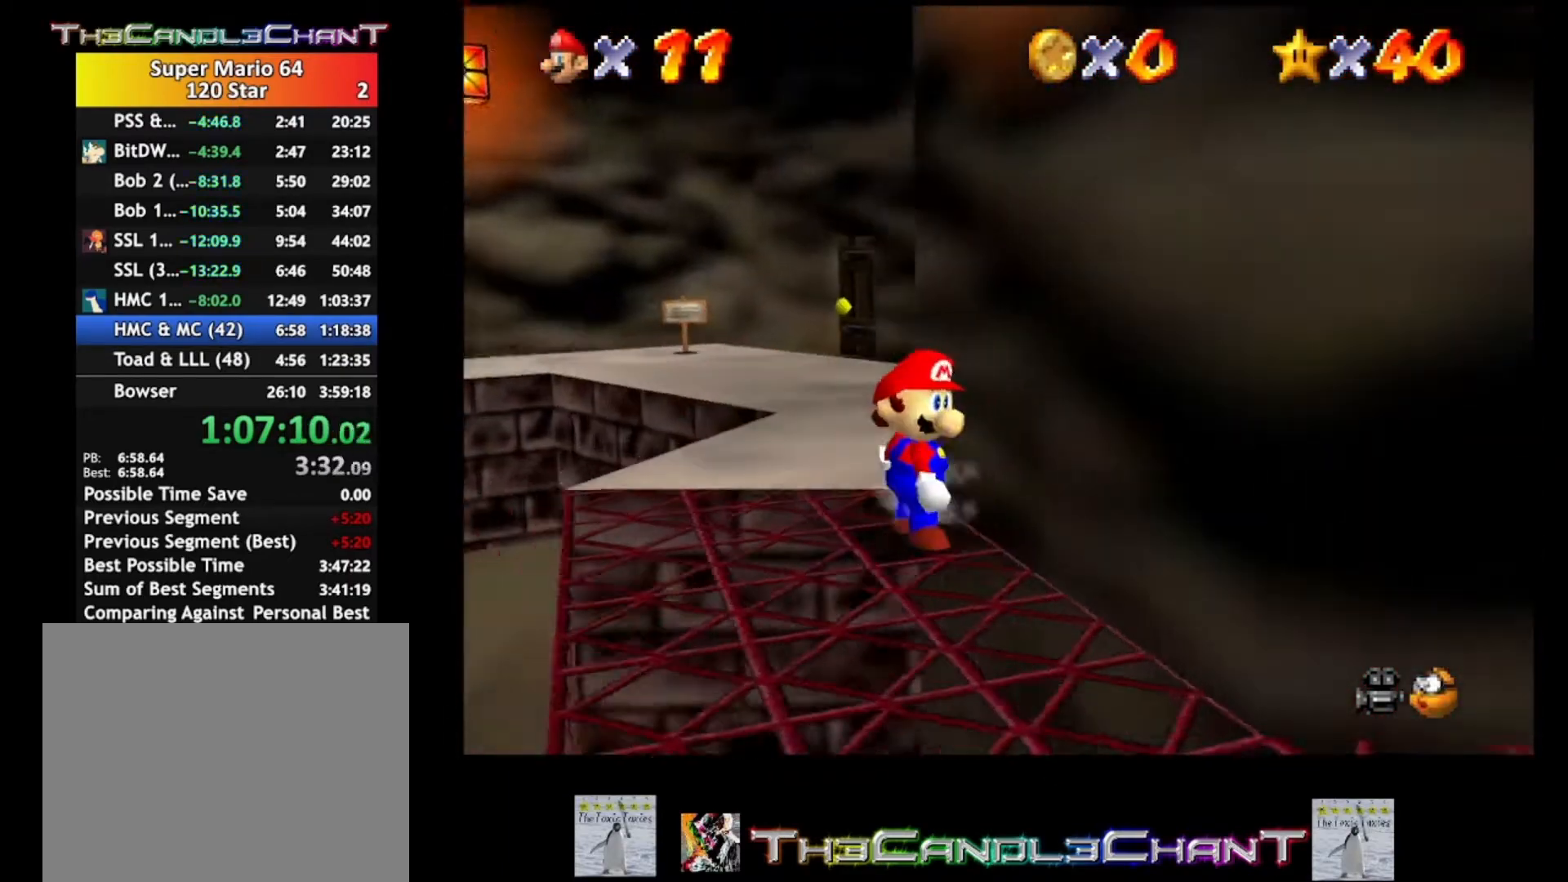
{"buttons": [], "left_stick": "down-right", "right_stick": "center", "events": [[467, "left_stick", "down-right"]]}
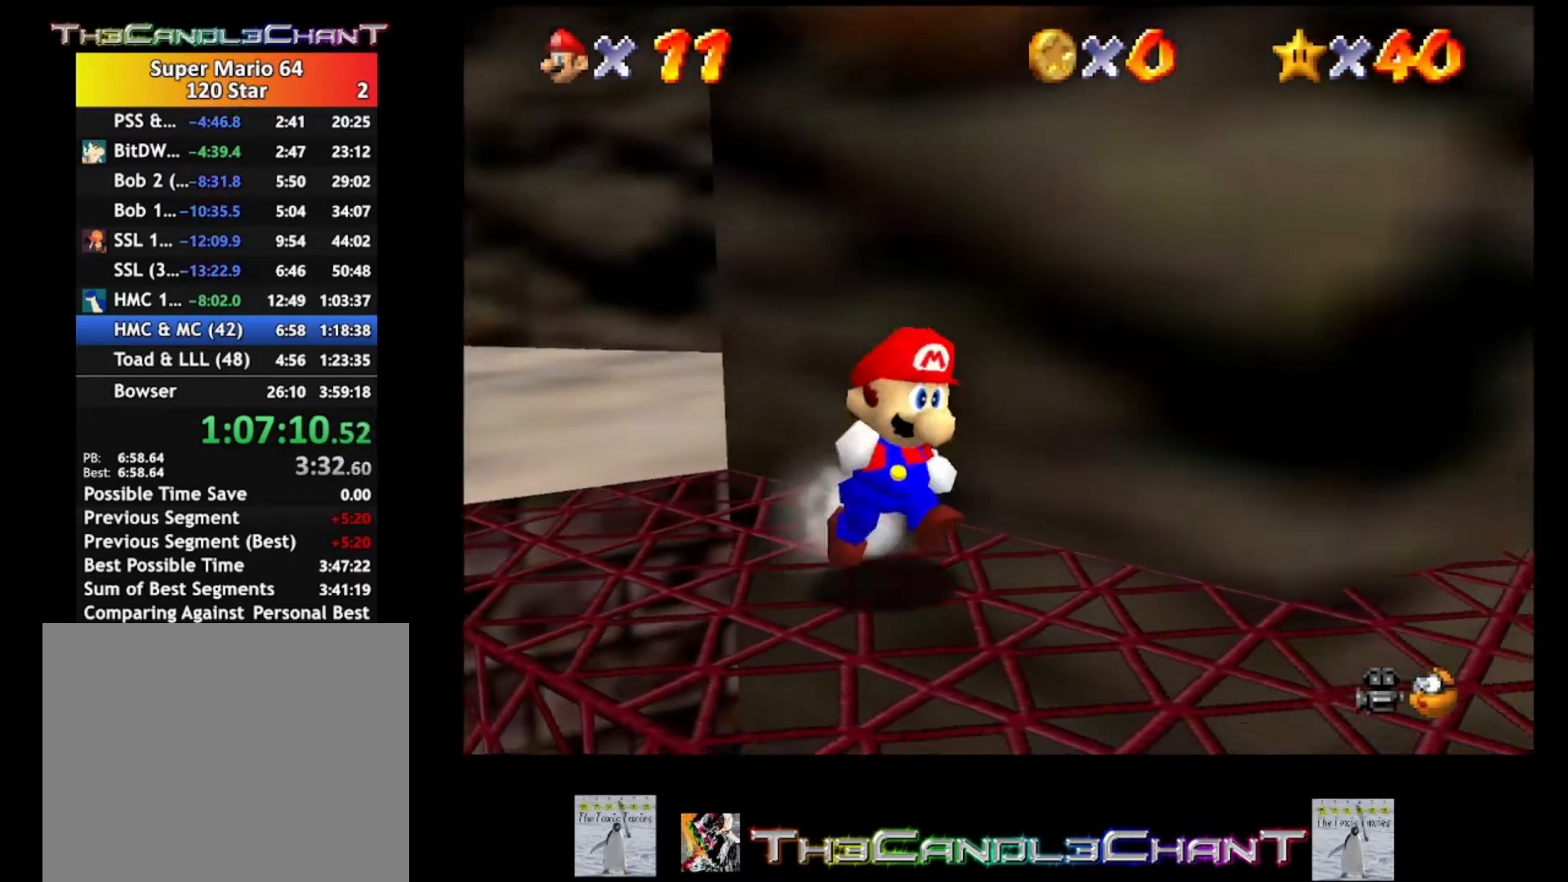
{"buttons": [], "left_stick": "up-right", "right_stick": "center", "events": [[67, "right_stick", "down-right"], [200, "left_stick", "right"], [200, "right_stick", "center"], [300, "left_stick", "up-right"]]}
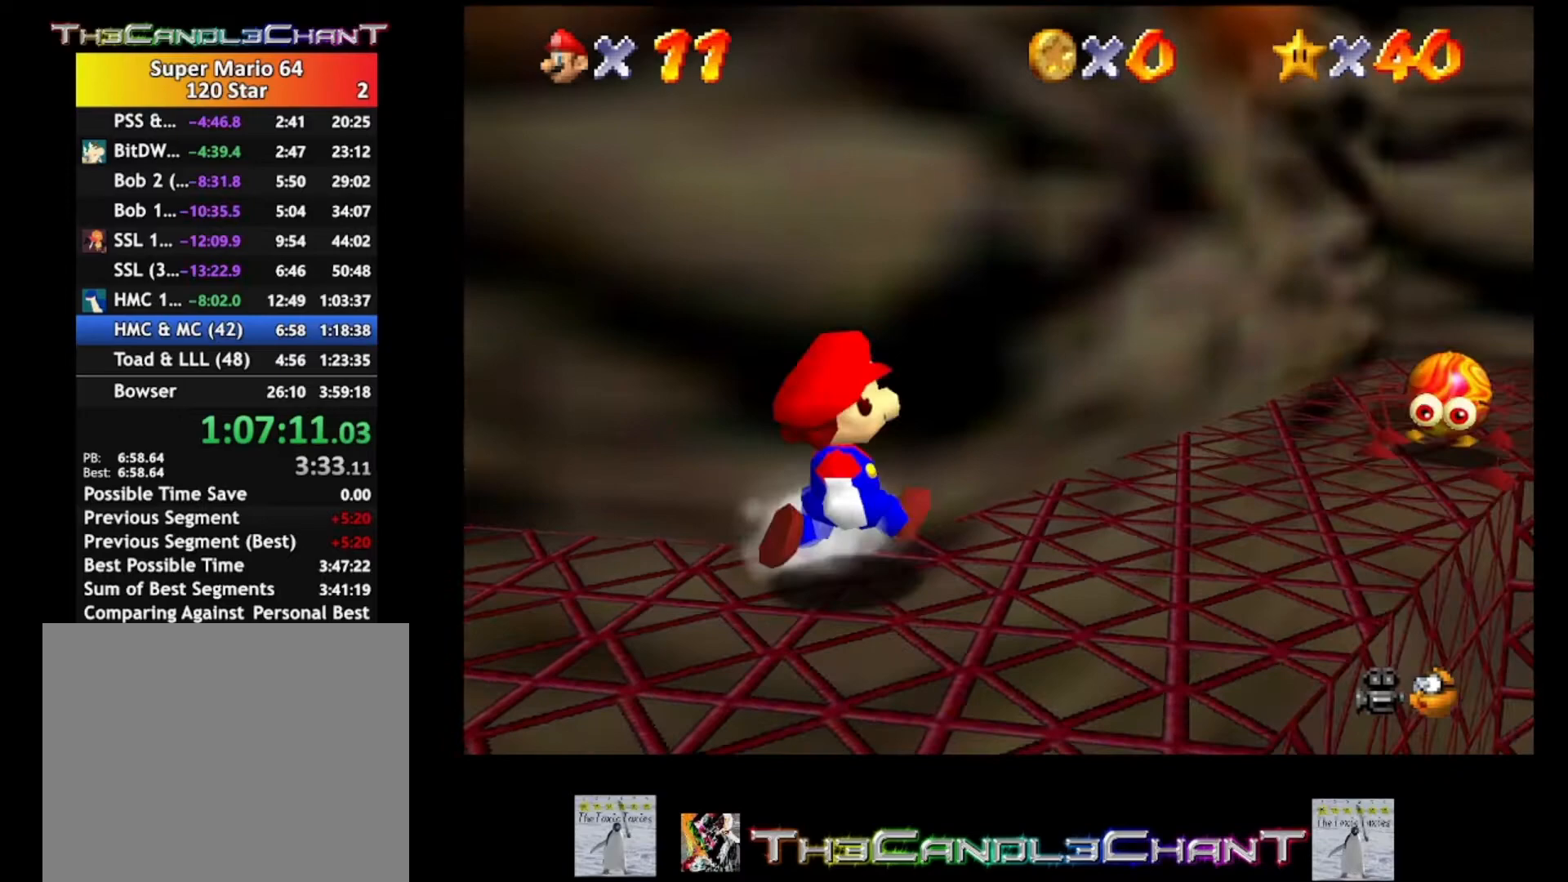
{"buttons": [], "left_stick": "down-right", "right_stick": "center", "events": [[100, "left_stick", "right"], [467, "left_stick", "down-right"]]}
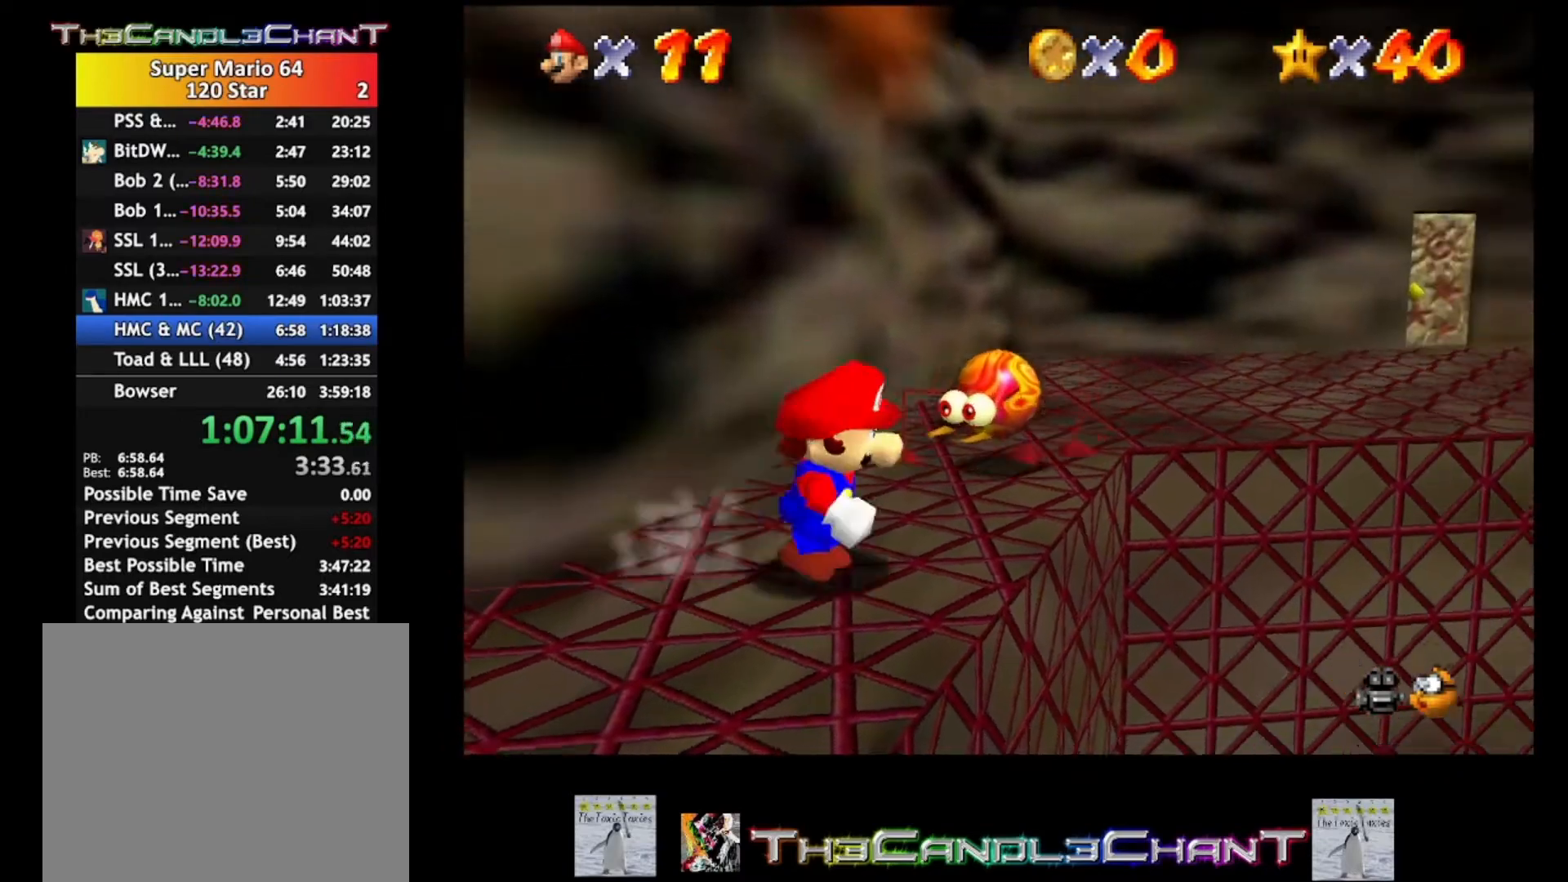
{"buttons": [], "left_stick": "up-left", "right_stick": "center", "events": [[100, "A", "down"], [100, "left_stick", "up-left"], [467, "A", "up"]]}
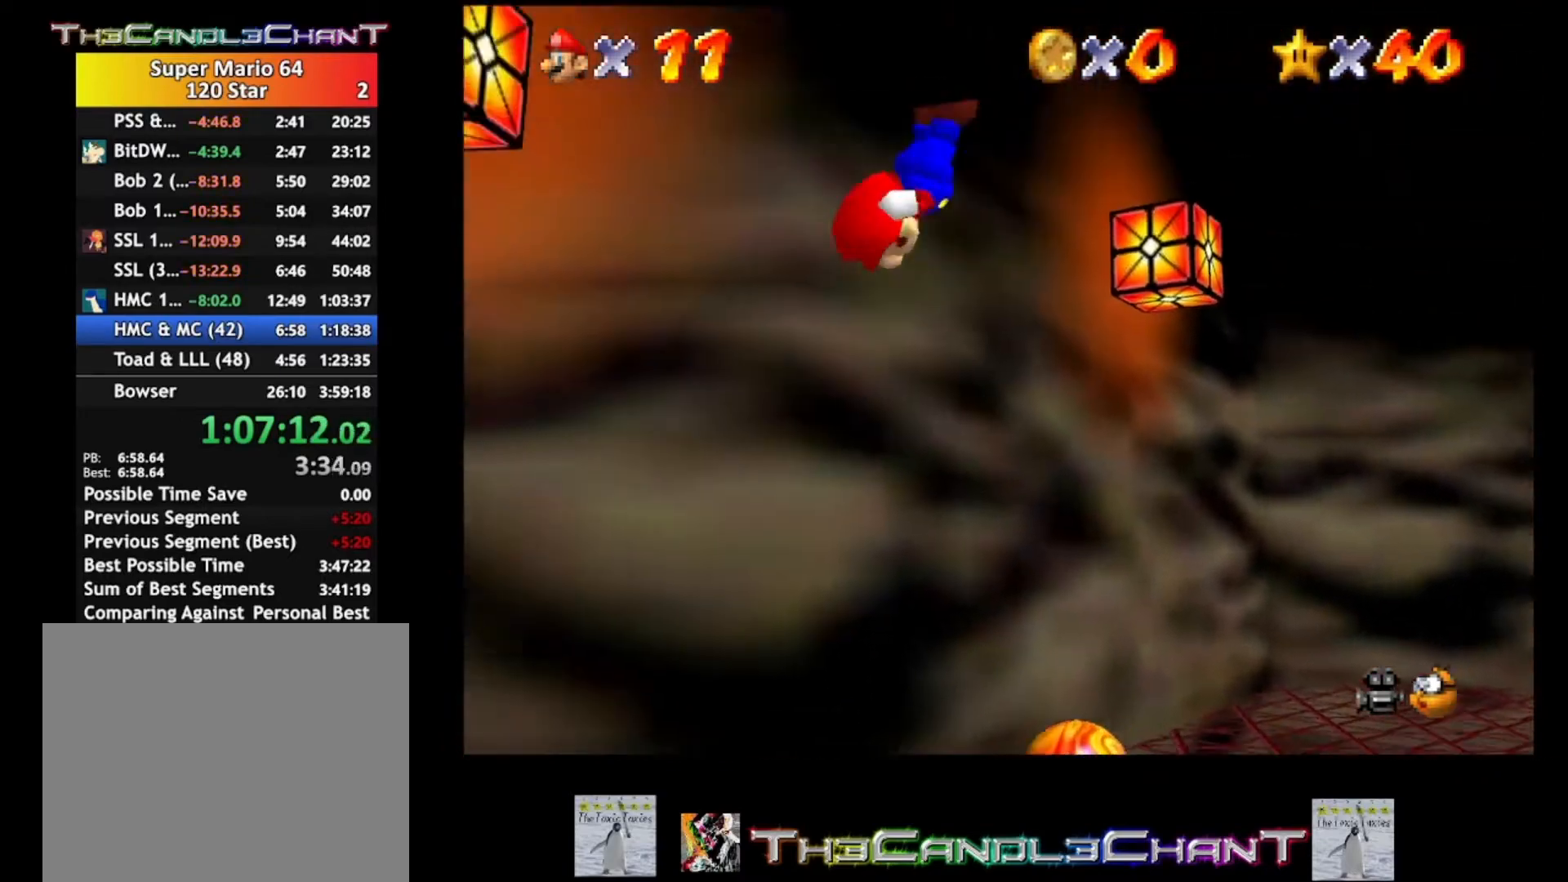
{"buttons": ["A"], "left_stick": "up-left", "right_stick": "center", "events": [[33, "A", "down"]]}
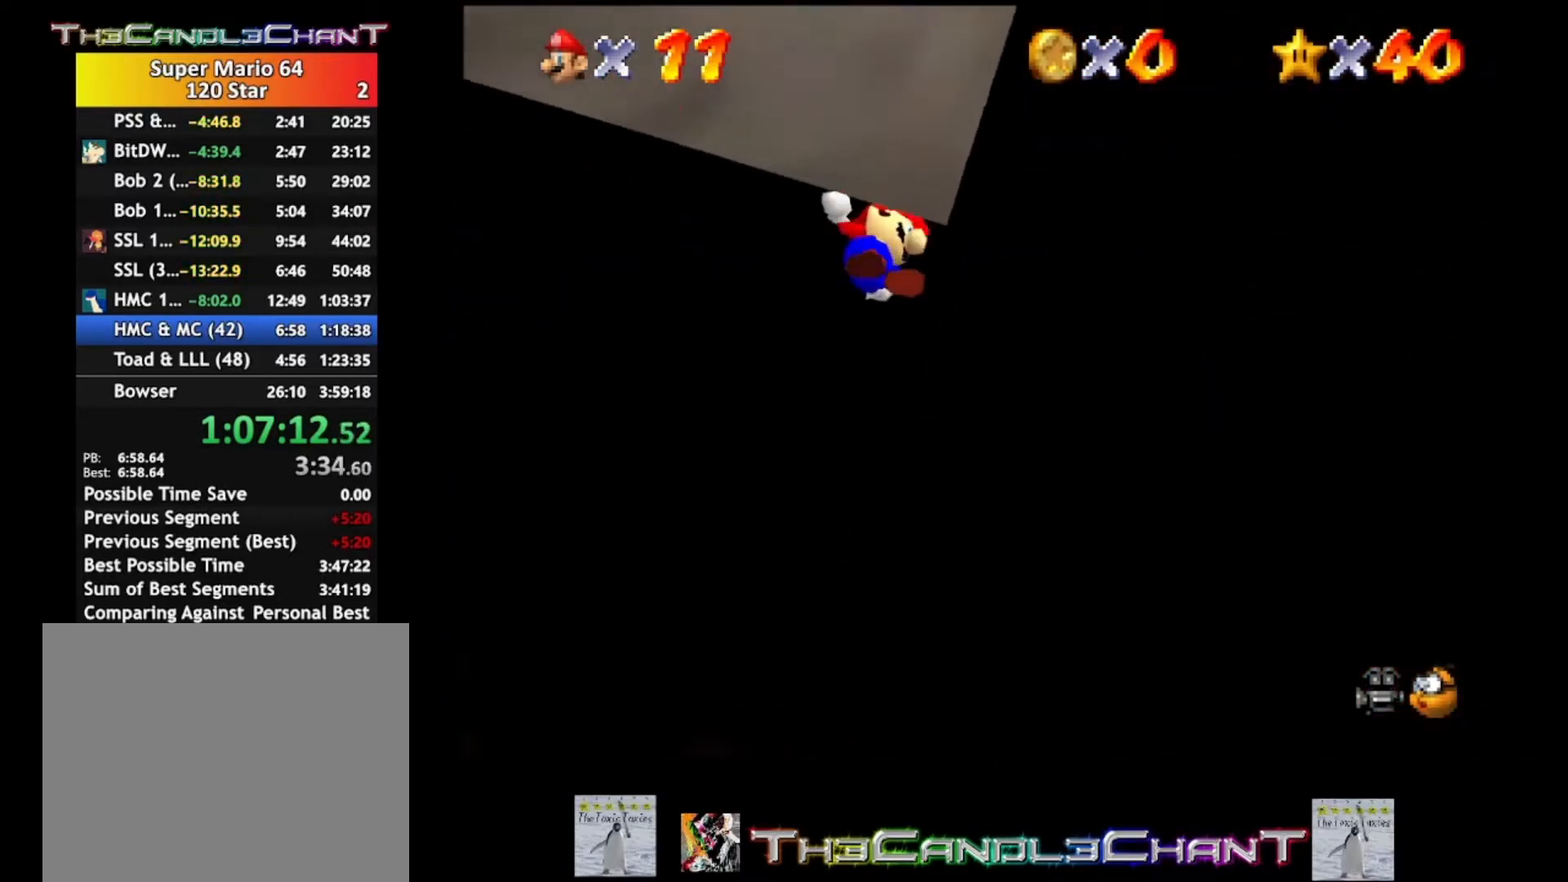
{"buttons": [], "left_stick": "up-left", "right_stick": "center", "events": [[233, "A", "up"], [300, "A", "down"], [467, "A", "up"]]}
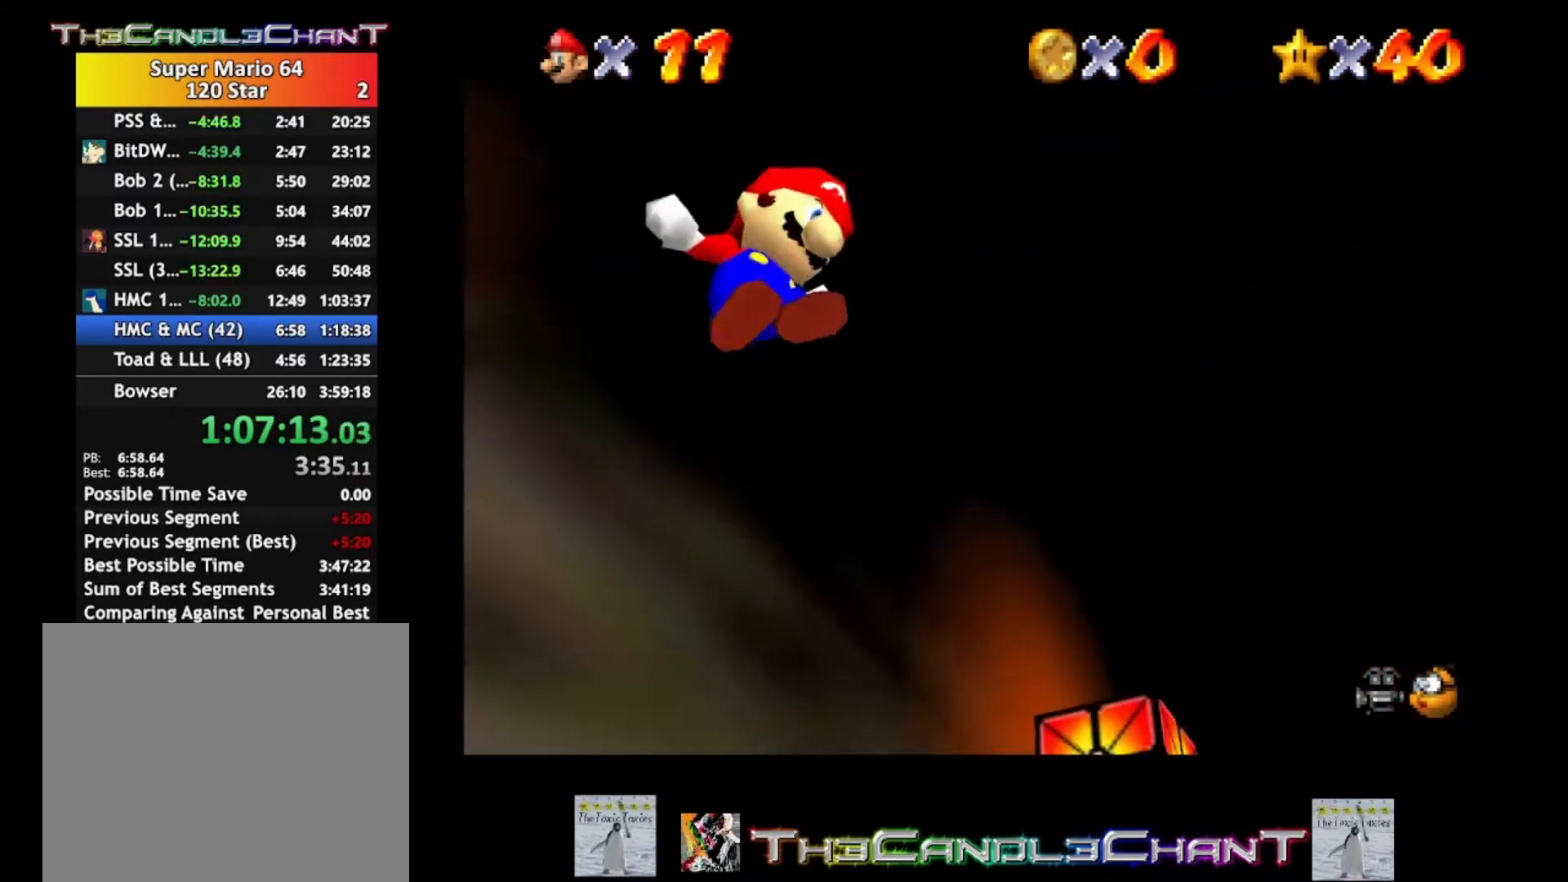
{"buttons": [], "left_stick": "center", "right_stick": "center", "events": [[67, "left_stick", "center"], [100, "right_stick", "down-right"], [267, "right_stick", "center"]]}
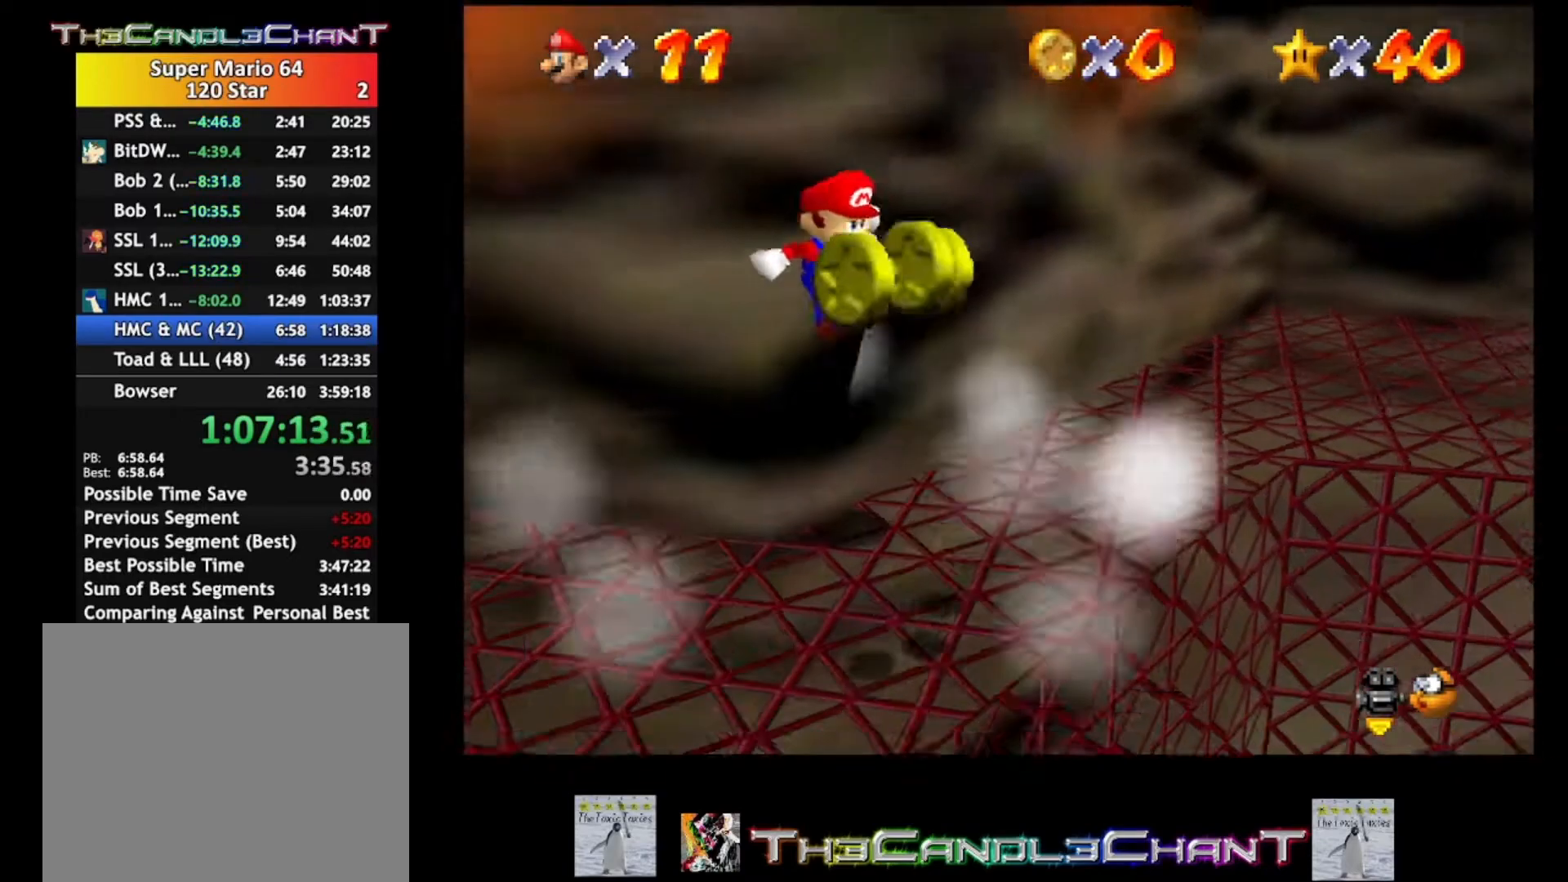
{"buttons": [], "left_stick": "center", "right_stick": "center", "events": [[267, "right_stick", "right"], [433, "right_stick", "center"]]}